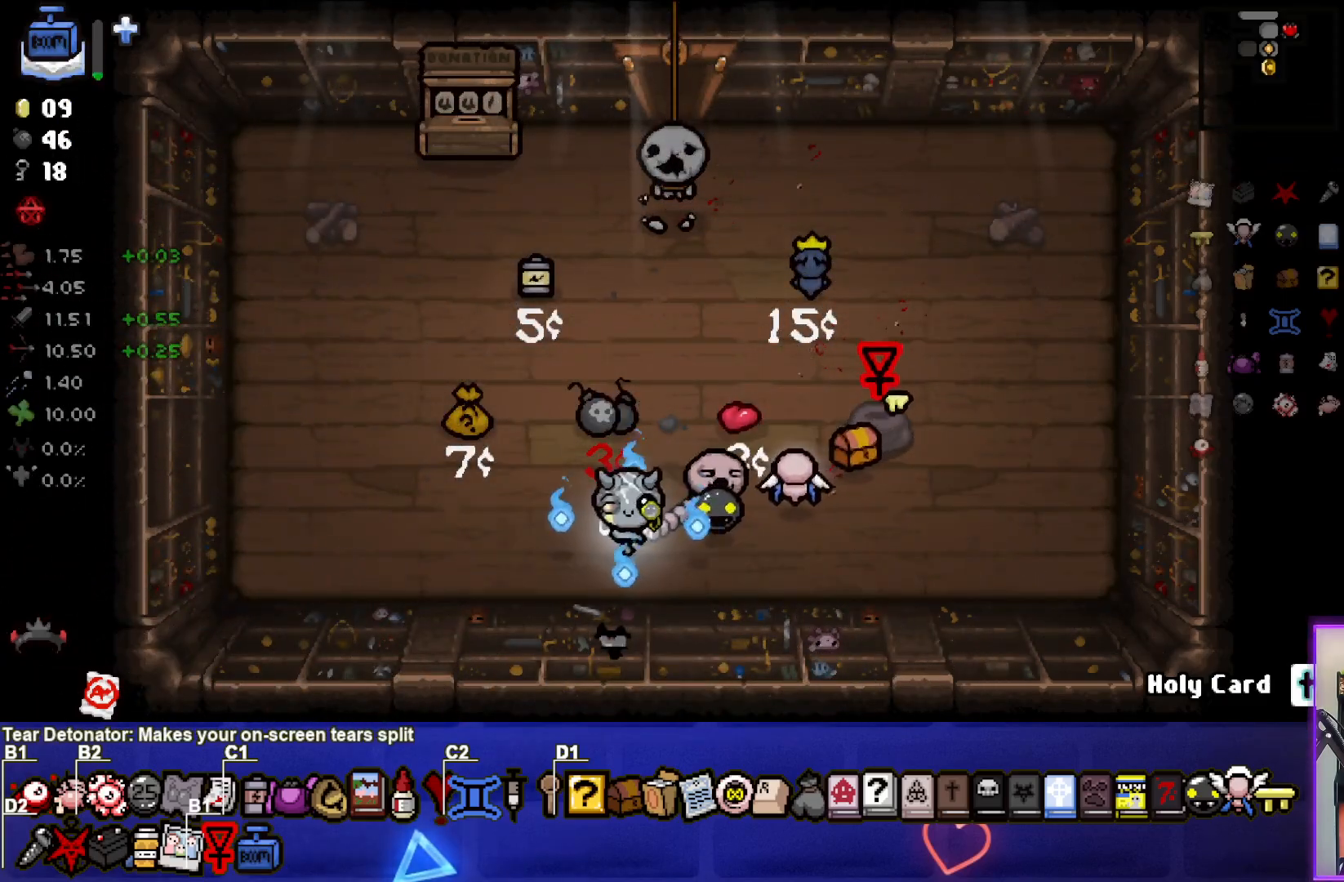
Gameplay with a controller (PlayStation layout); each line is a JSON object with the inputs held at the frame after it. "events" lists button and stick changes between this image and that frame as [ms after this image, input, new state], when the widget could be followed in between.
{"buttons": [], "left_stick": "center", "right_stick": "center", "events": [[233, "left_stick", "right"], [350, "left_stick", "center"]]}
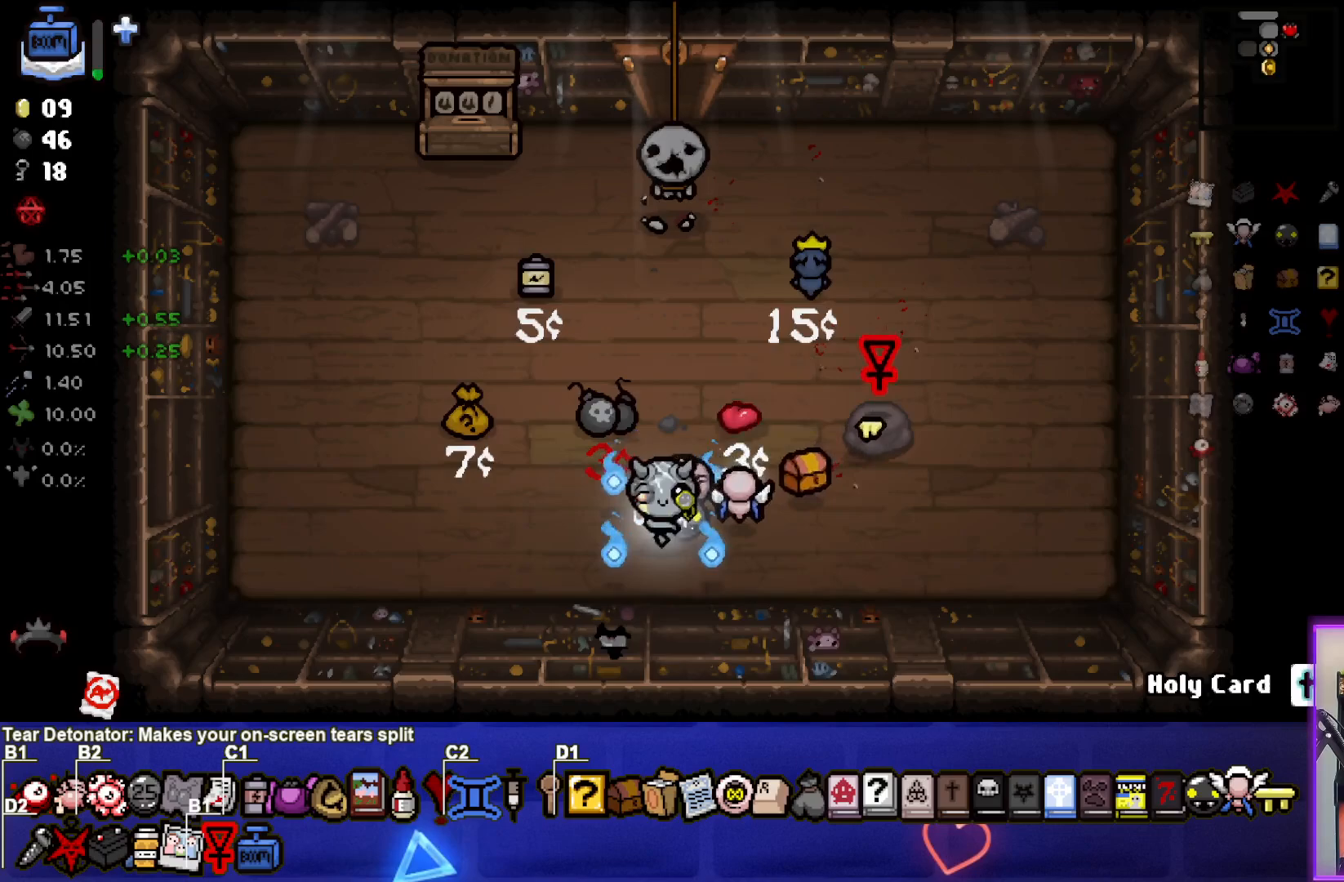
{"buttons": [], "left_stick": "up", "right_stick": "center", "events": [[483, "left_stick", "up"]]}
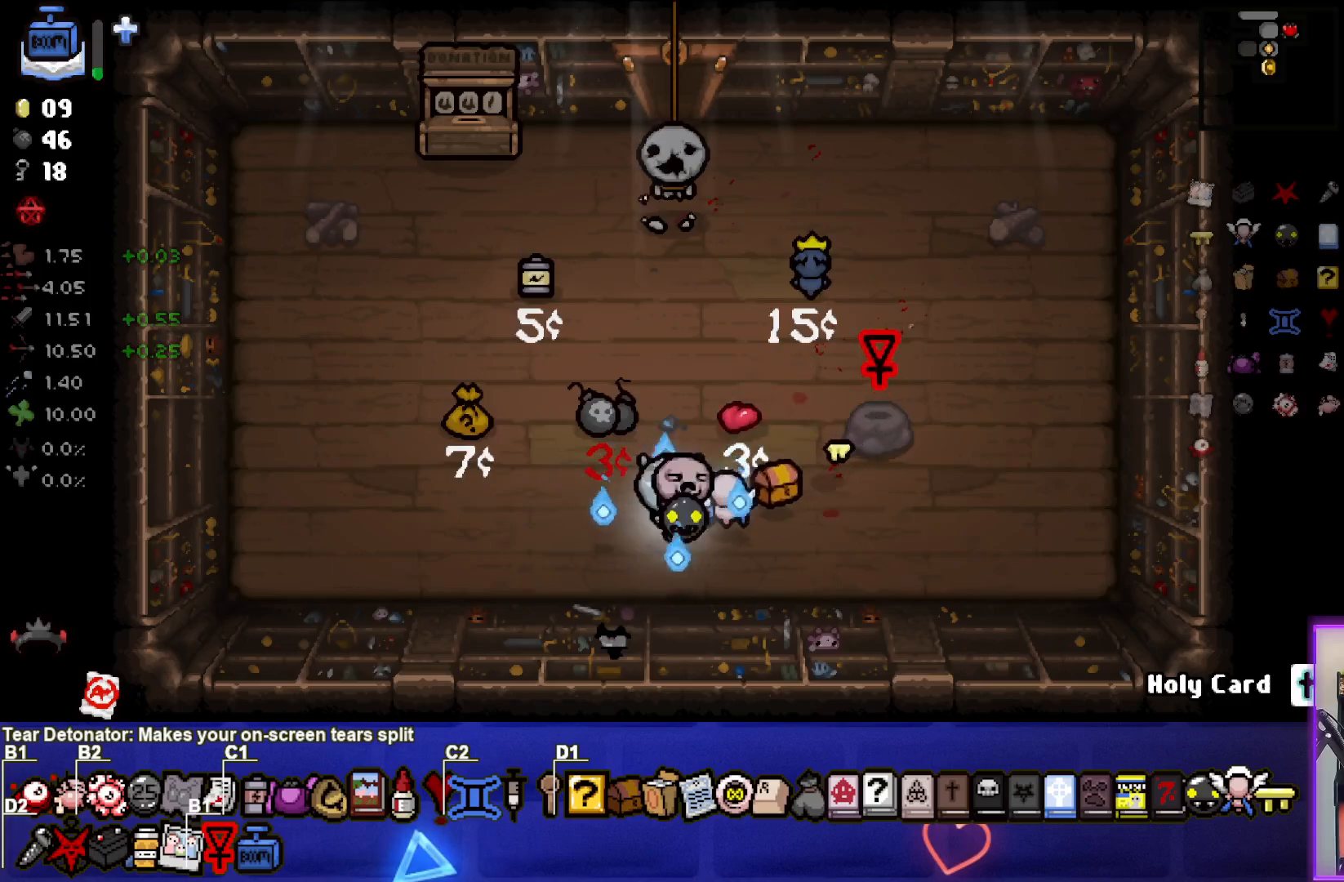
{"buttons": [], "left_stick": "up", "right_stick": "center", "events": [[133, "left_stick", "center"], [267, "left_stick", "up"]]}
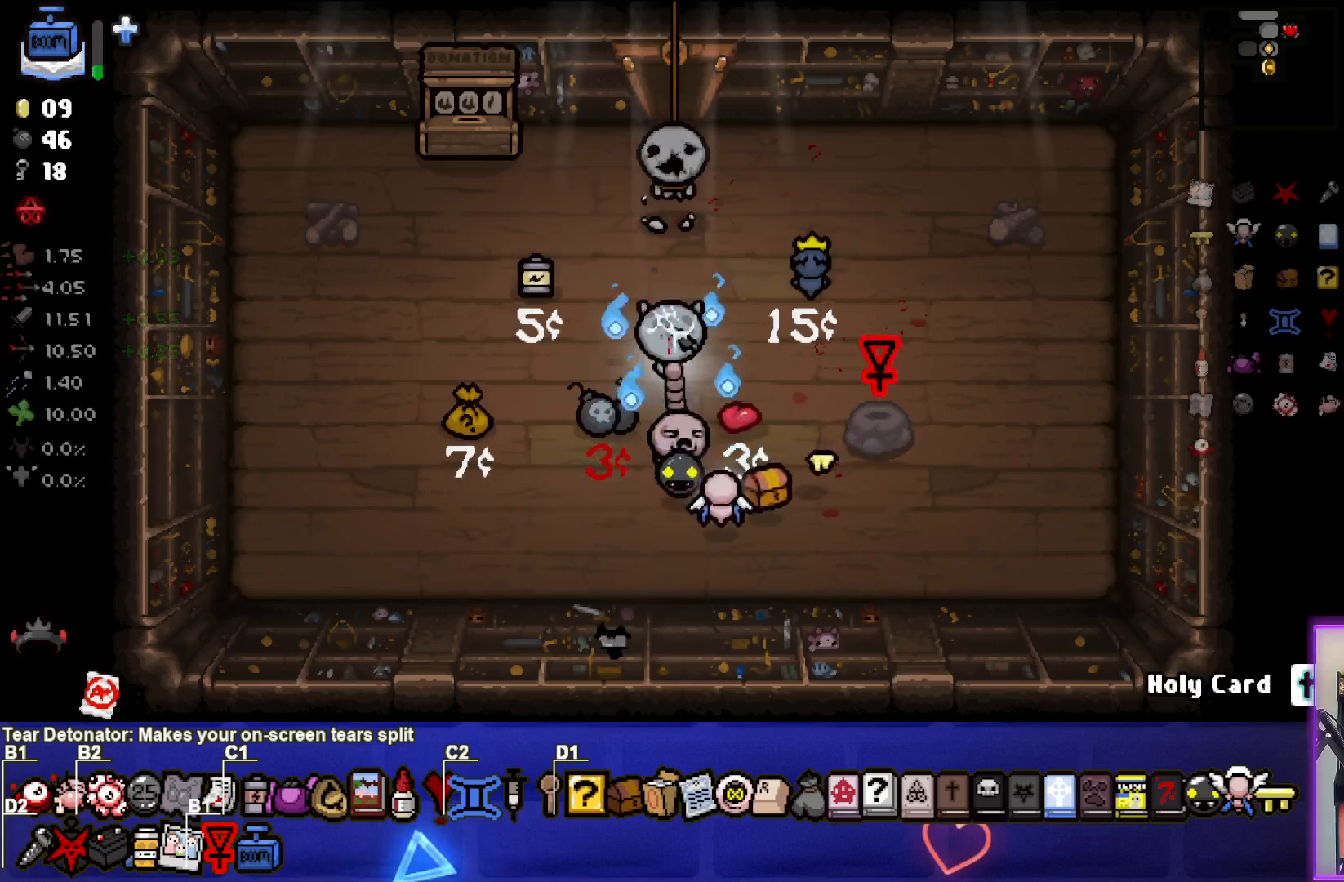
{"buttons": [], "left_stick": "center", "right_stick": "center", "events": [[200, "left_stick", "center"]]}
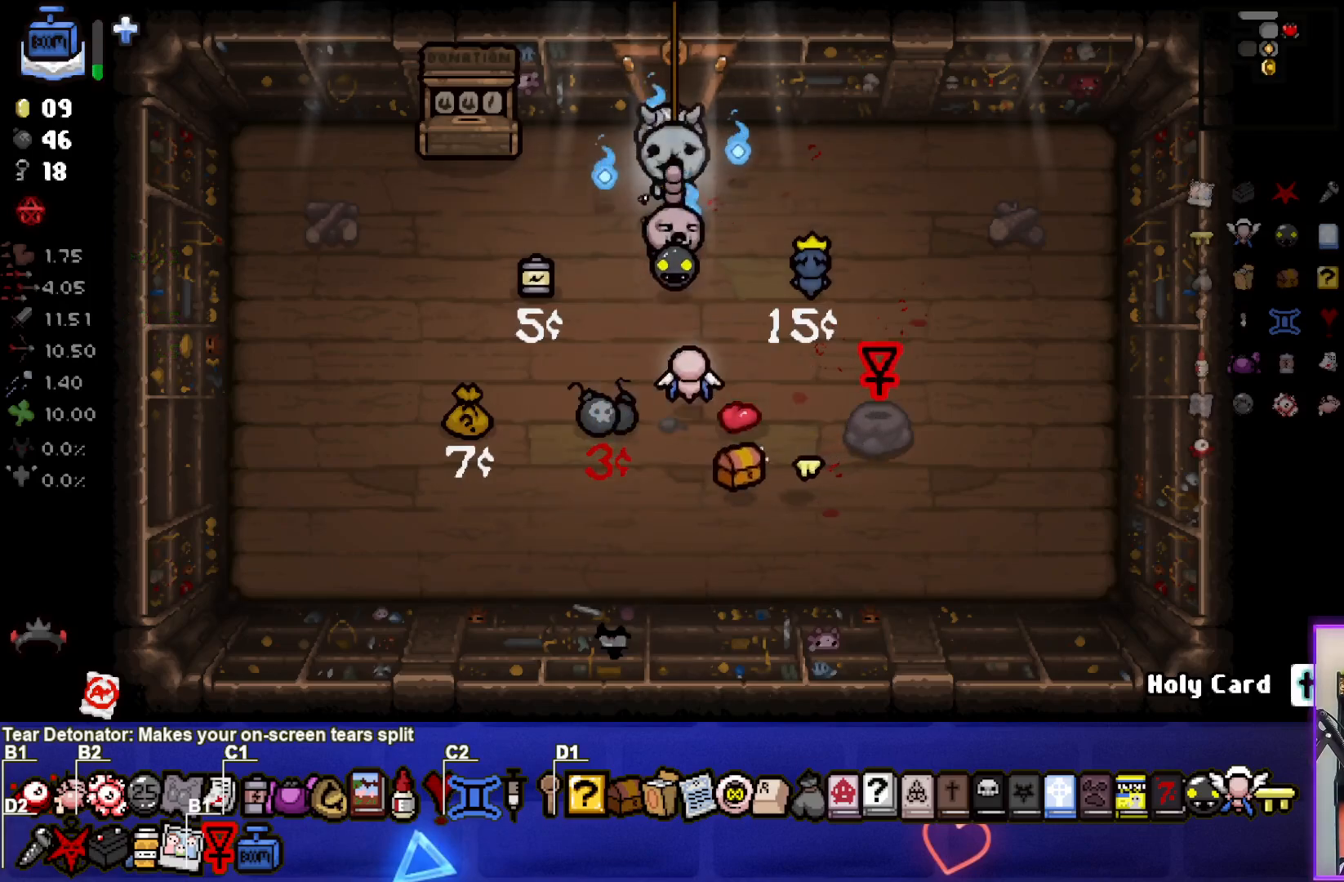
{"buttons": [], "left_stick": "center", "right_stick": "center", "events": []}
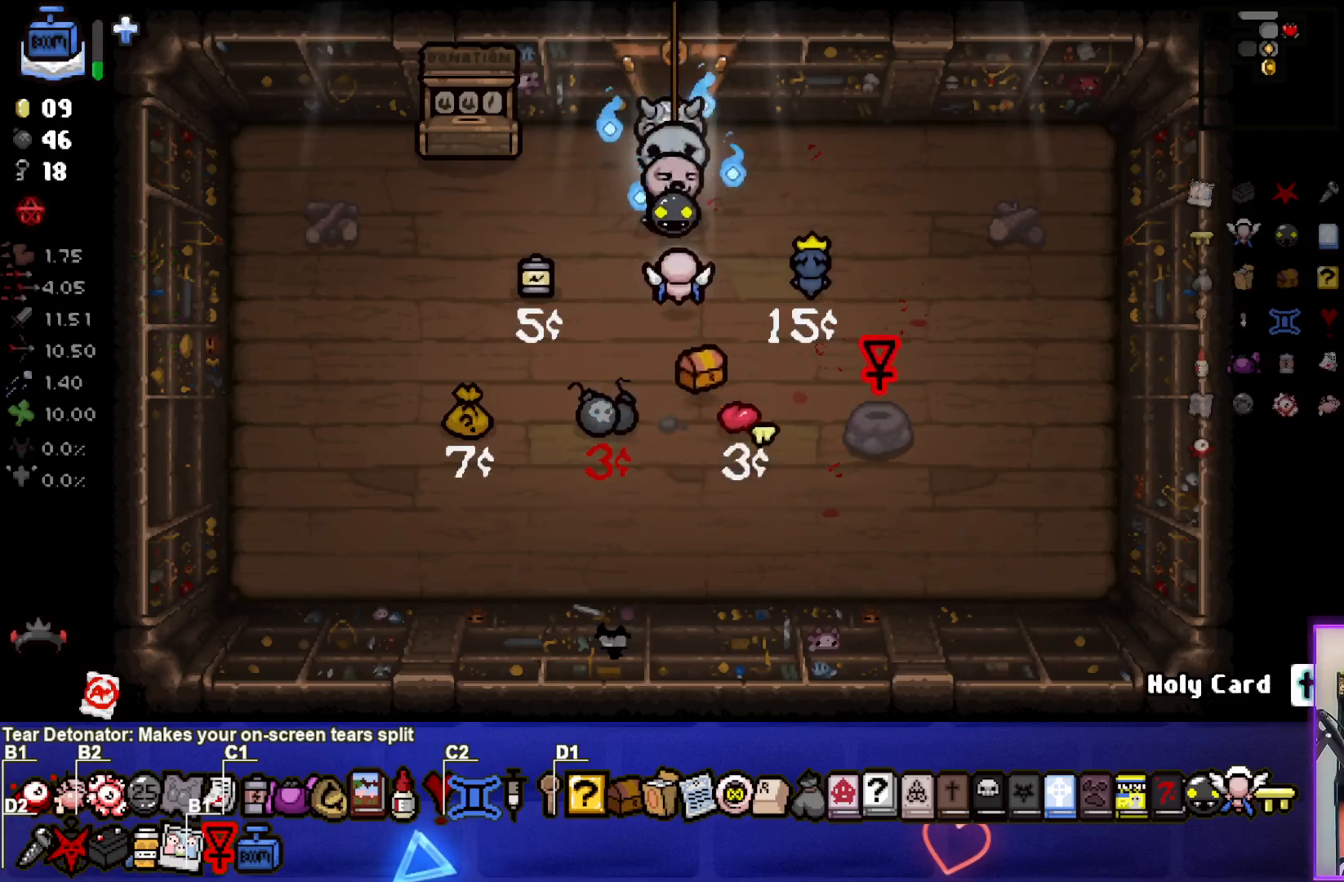
{"buttons": [], "left_stick": "center", "right_stick": "center", "events": []}
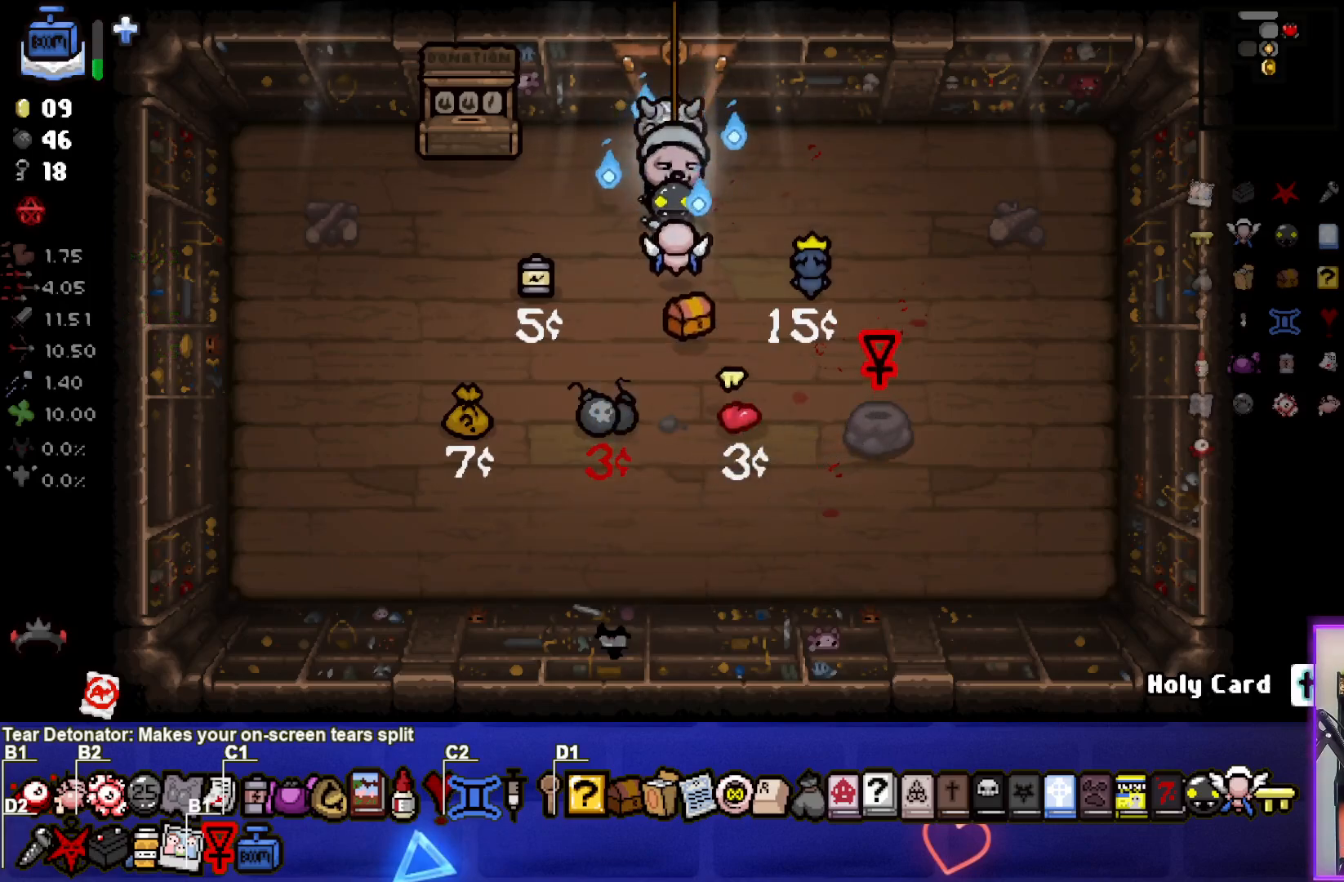
{"buttons": [], "left_stick": "center", "right_stick": "center", "events": []}
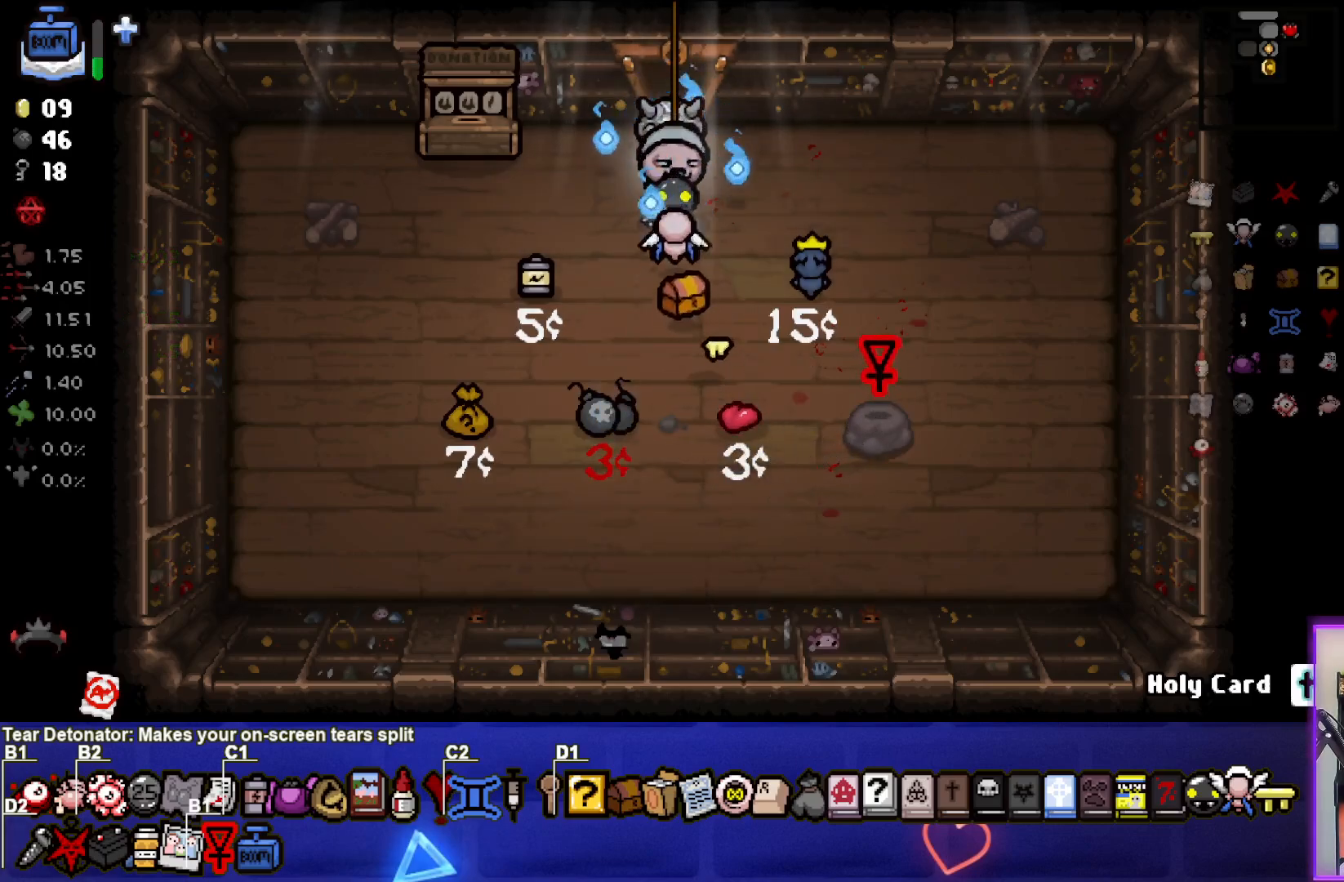
{"buttons": [], "left_stick": "center", "right_stick": "center", "events": []}
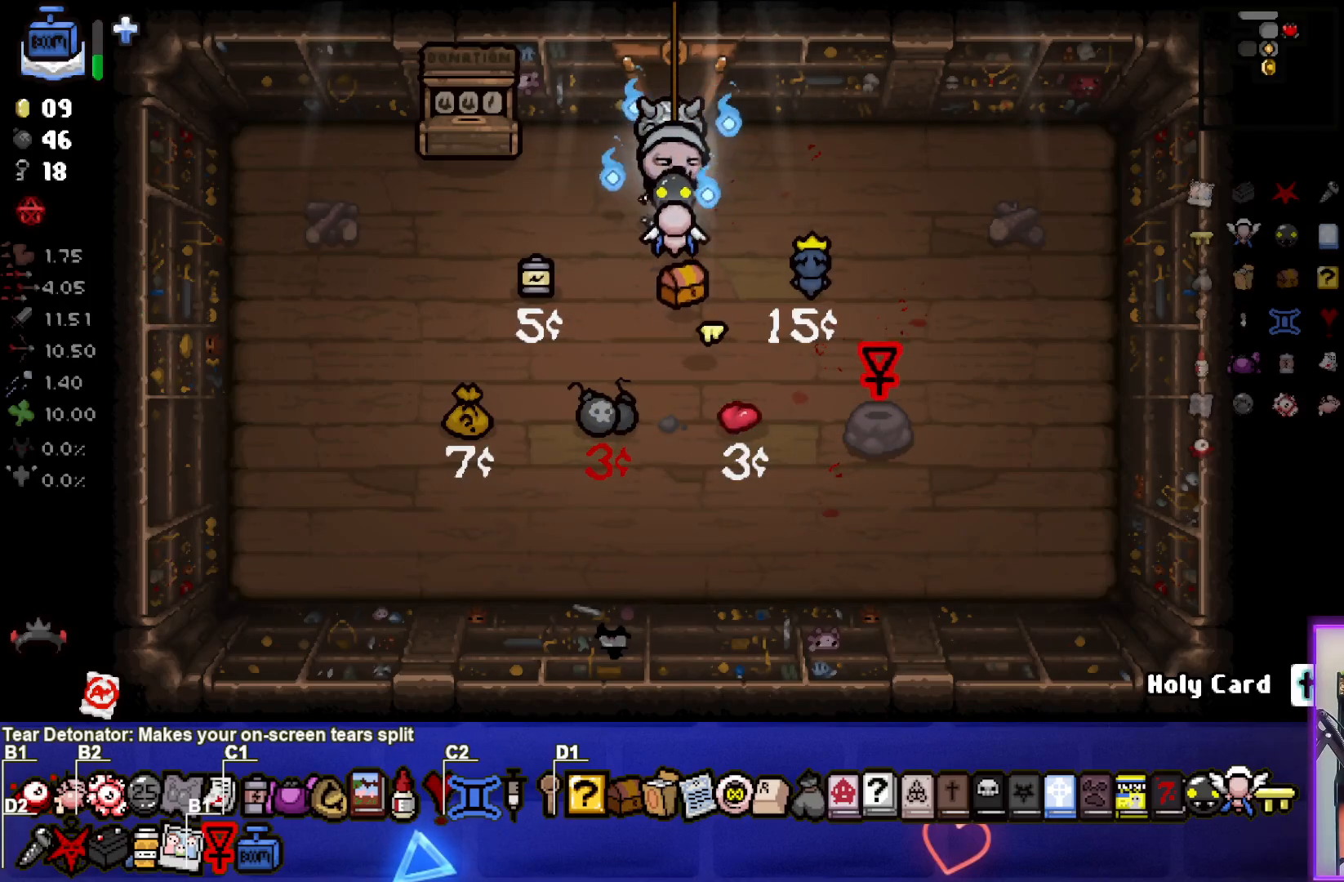
{"buttons": [], "left_stick": "up", "right_stick": "center", "events": [[250, "left_stick", "up"]]}
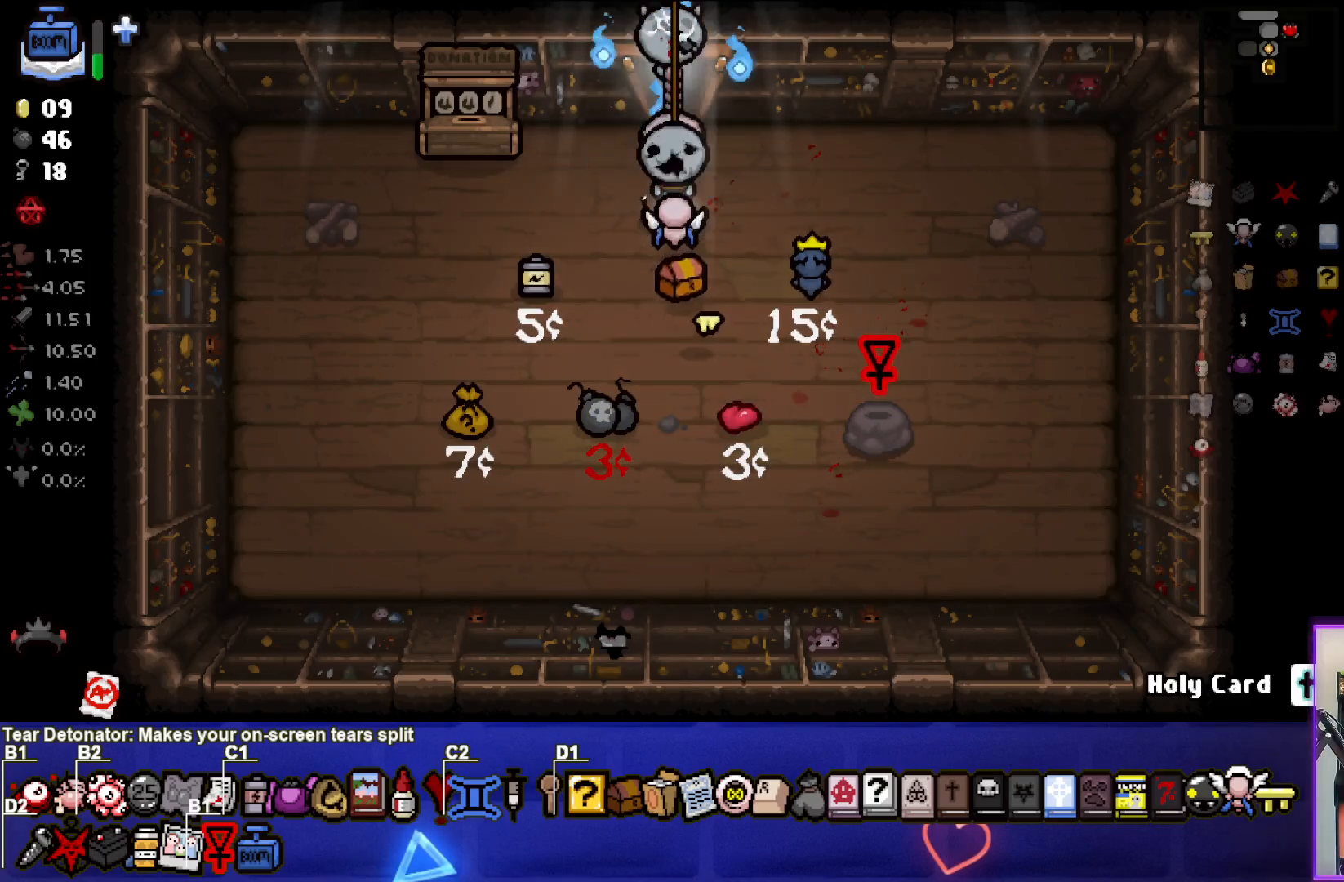
{"buttons": [], "left_stick": "center", "right_stick": "center", "events": [[100, "left_stick", "center"]]}
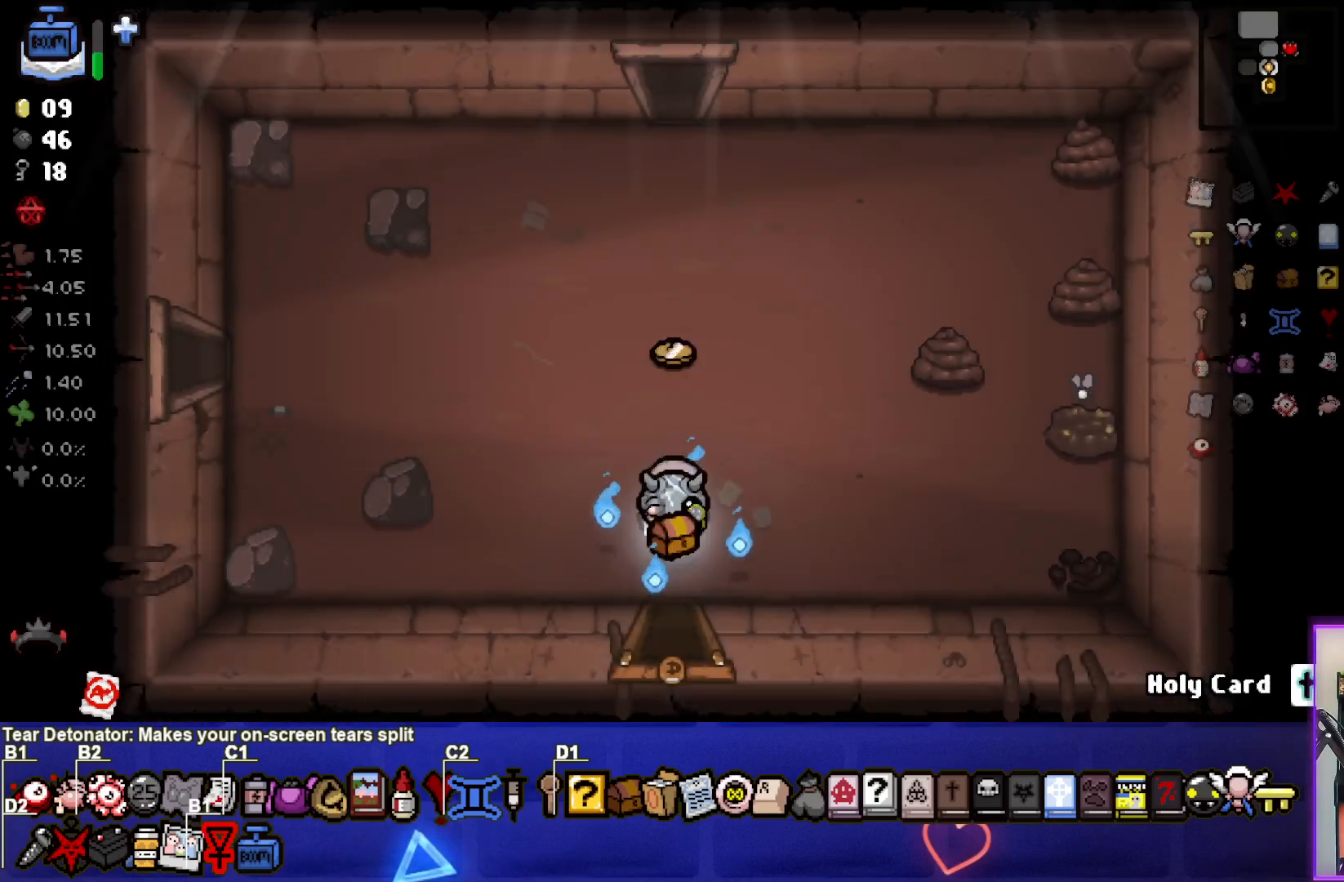
{"buttons": [], "left_stick": "up", "right_stick": "center", "events": [[250, "left_stick", "up"]]}
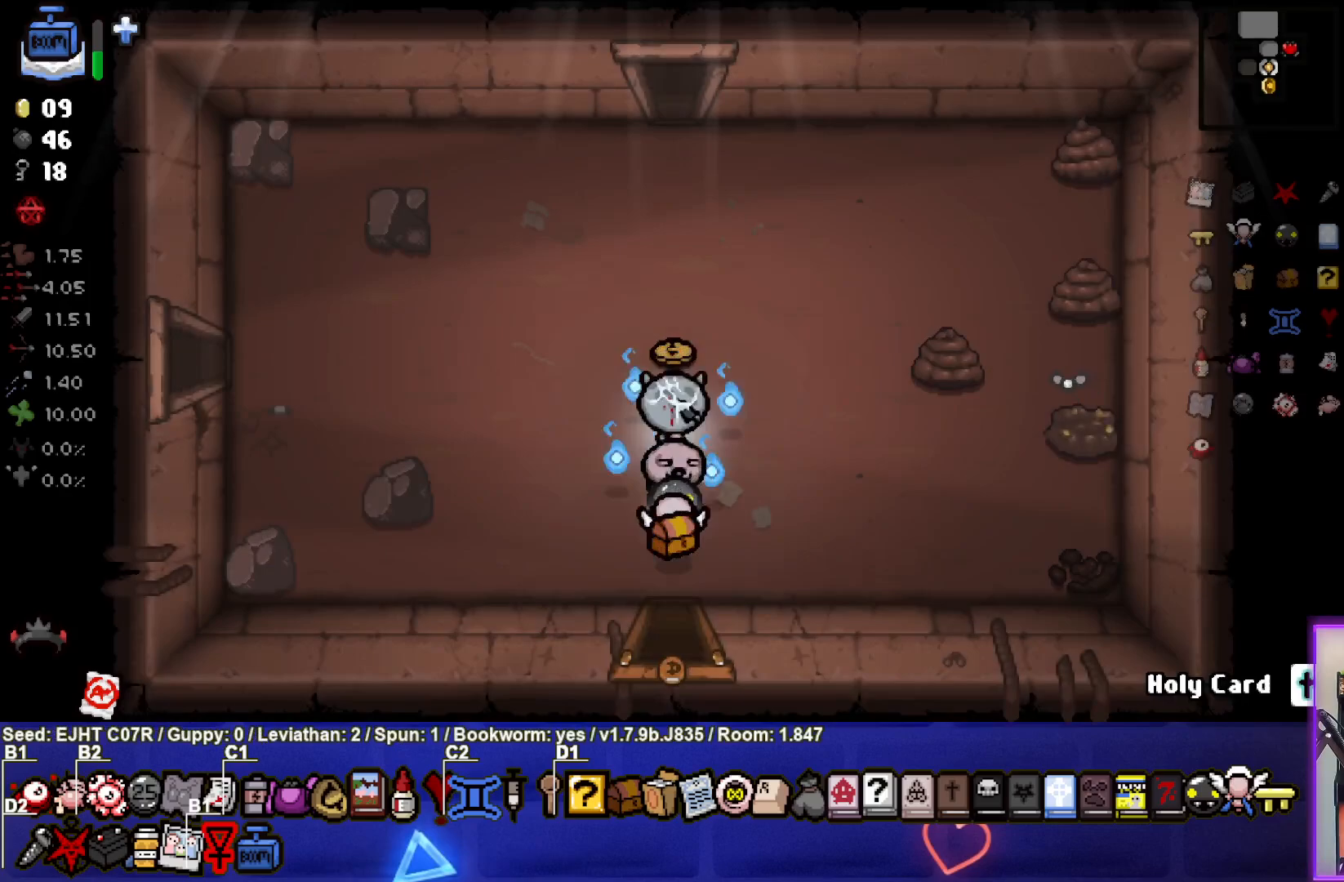
{"buttons": [], "left_stick": "down", "right_stick": "right", "events": [[133, "left_stick", "right"], [283, "right_stick", "right"], [450, "left_stick", "down"]]}
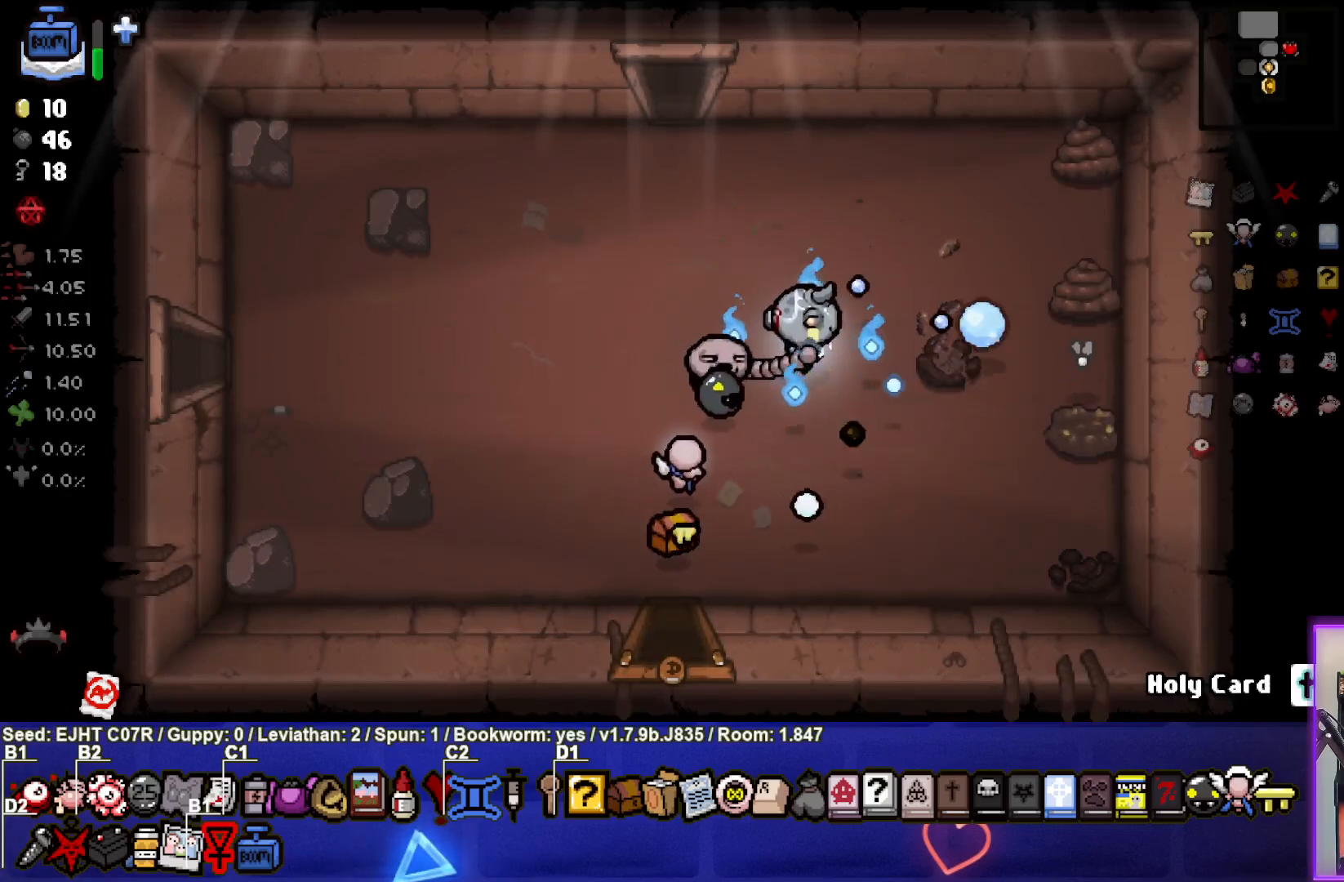
{"buttons": [], "left_stick": "center", "right_stick": "right", "events": [[100, "left_stick", "down-right"], [283, "left_stick", "up"], [500, "left_stick", "center"]]}
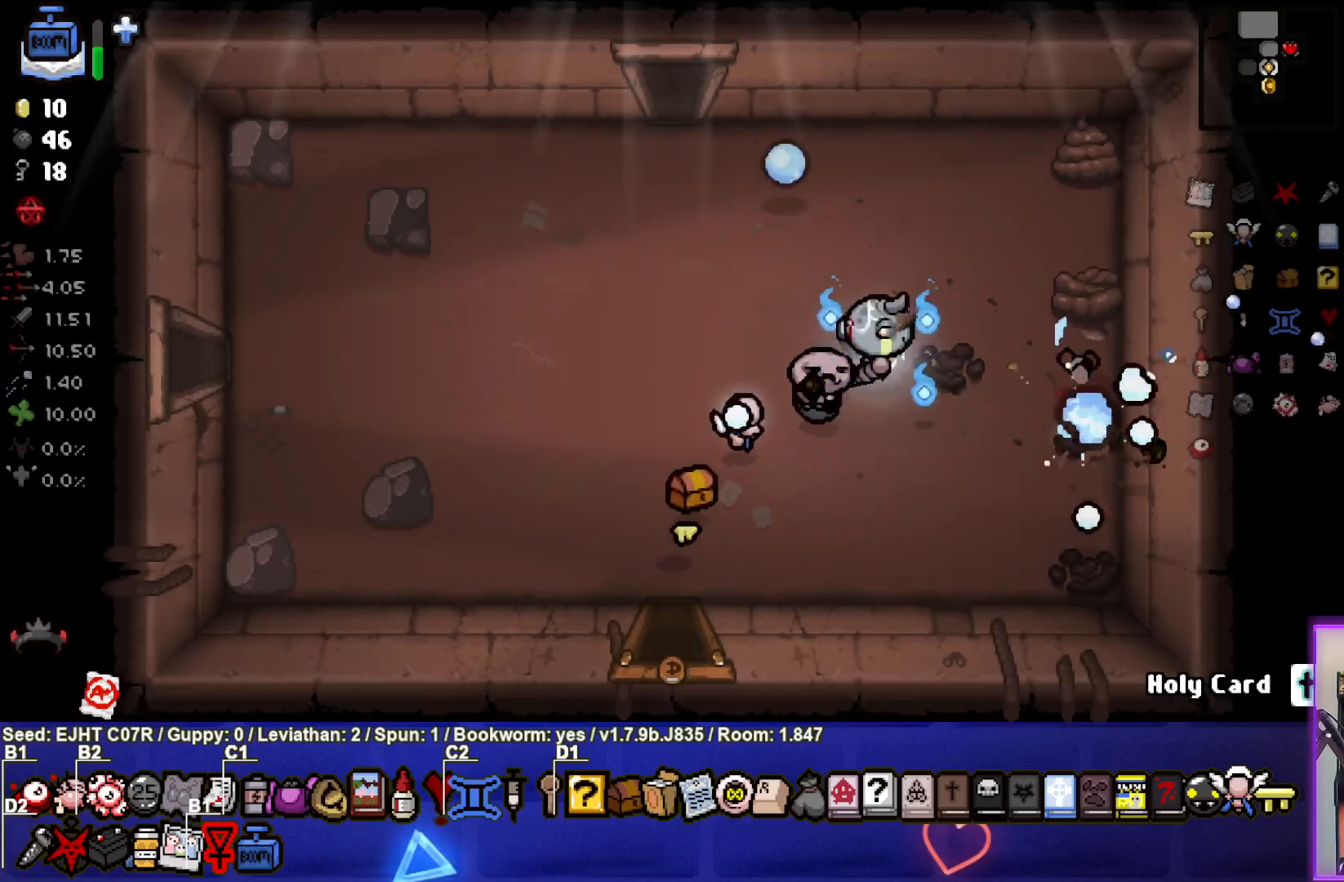
{"buttons": [], "left_stick": "up", "right_stick": "right", "events": [[117, "left_stick", "up-right"], [283, "left_stick", "center"], [367, "left_stick", "up"]]}
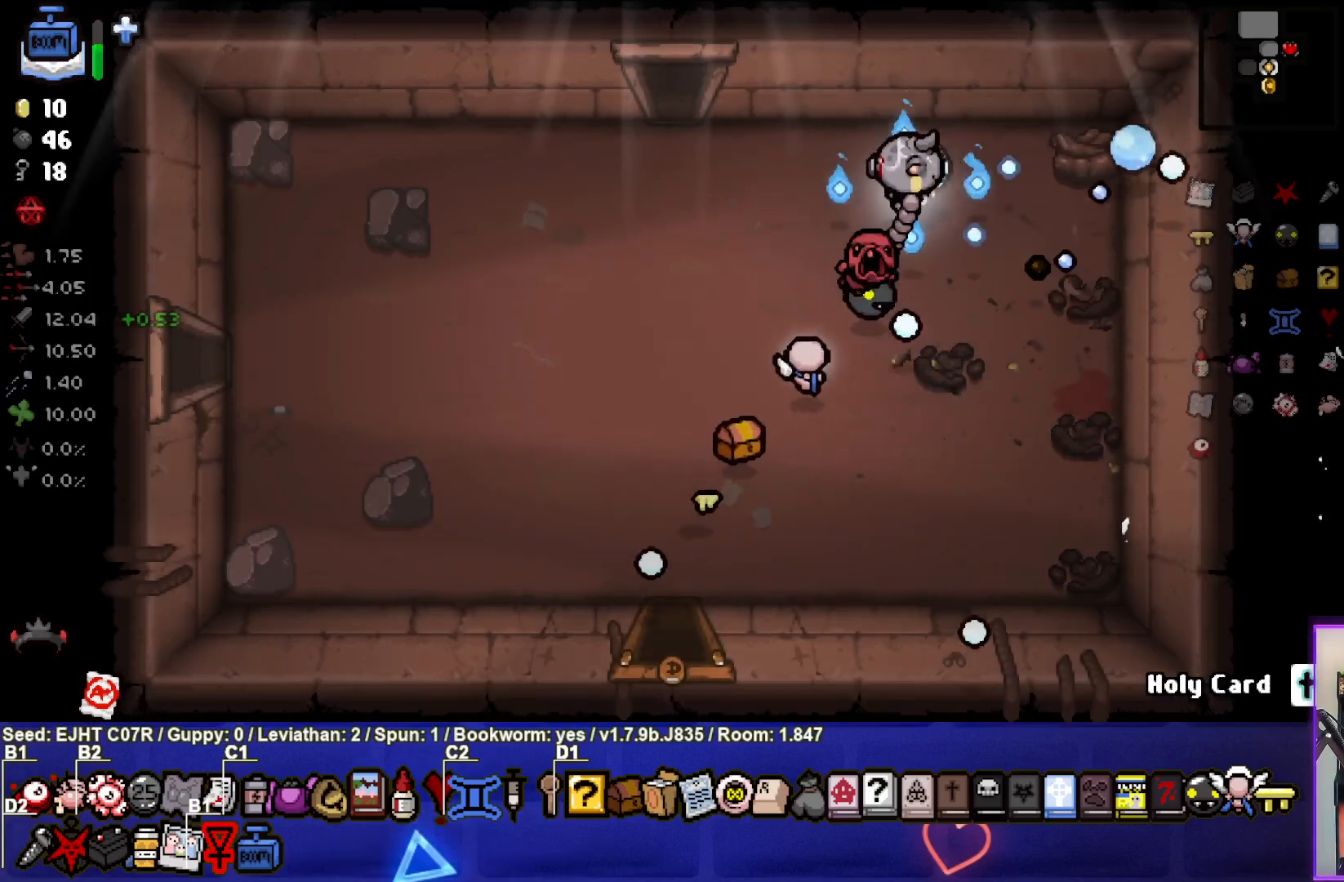
{"buttons": [], "left_stick": "down-left", "right_stick": "center", "events": [[50, "left_stick", "center"], [167, "left_stick", "down-left"], [417, "right_stick", "center"]]}
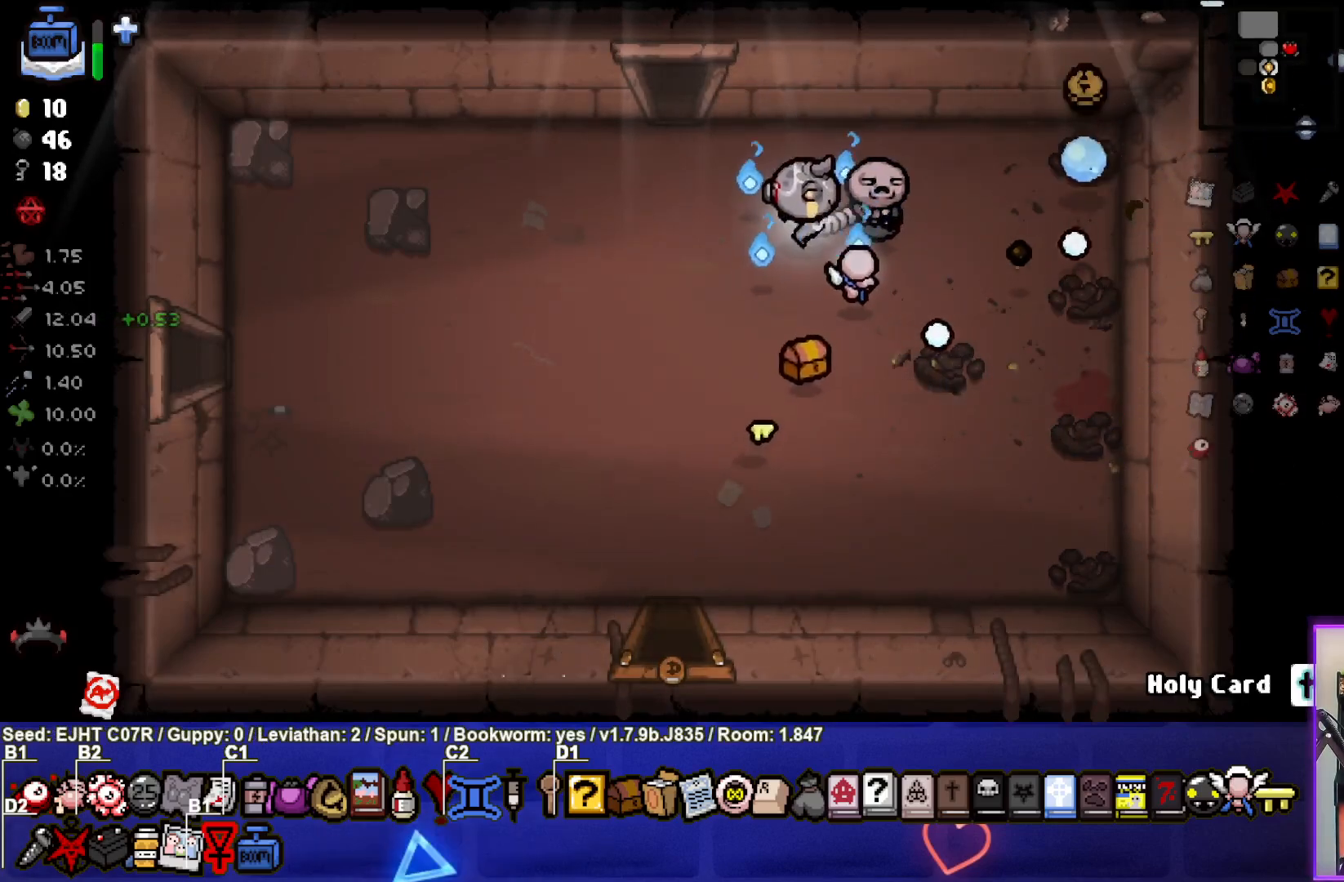
{"buttons": [], "left_stick": "up-right", "right_stick": "center", "events": [[200, "left_stick", "center"], [333, "left_stick", "right"], [500, "left_stick", "up-right"]]}
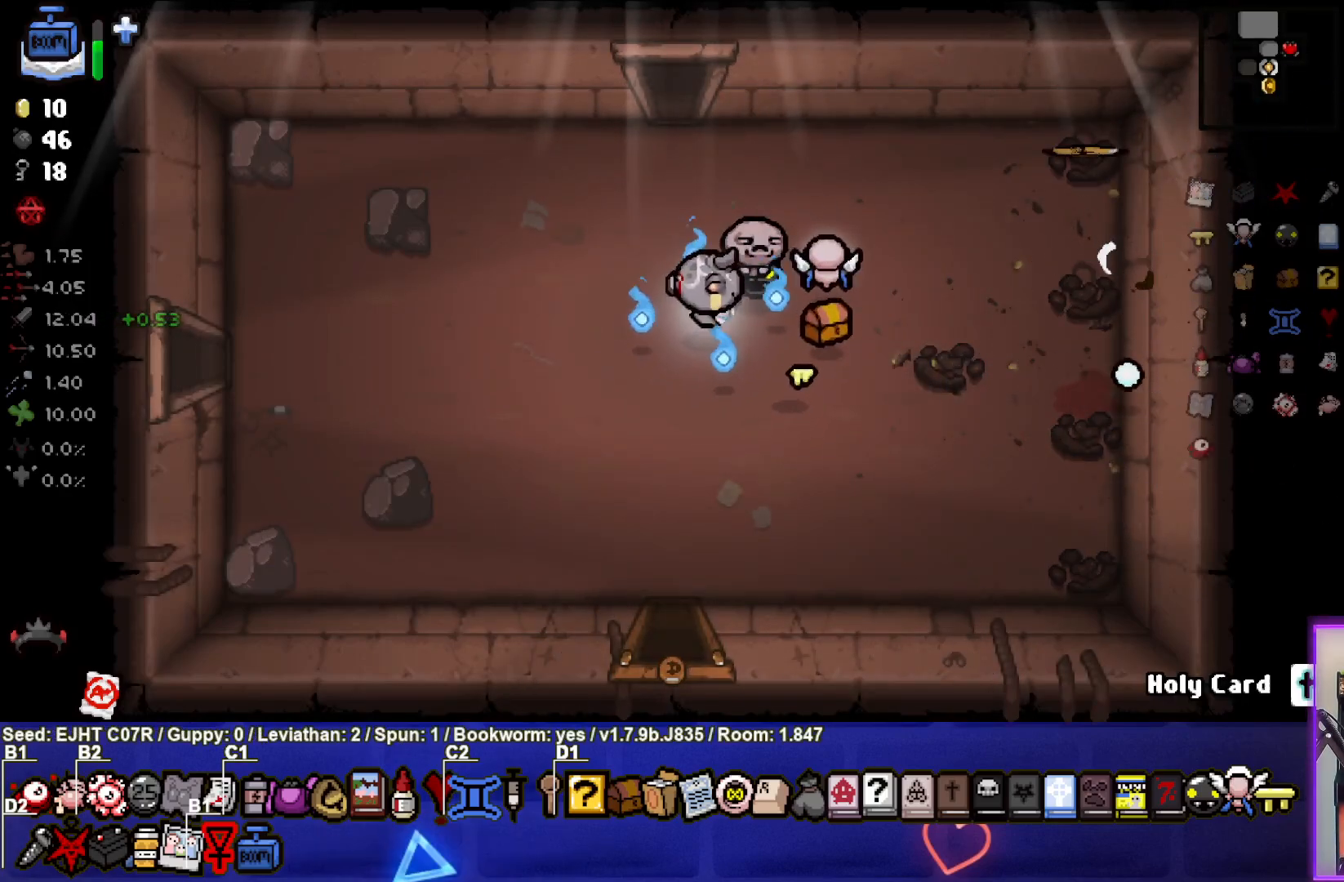
{"buttons": [], "left_stick": "right", "right_stick": "center", "events": [[500, "left_stick", "right"]]}
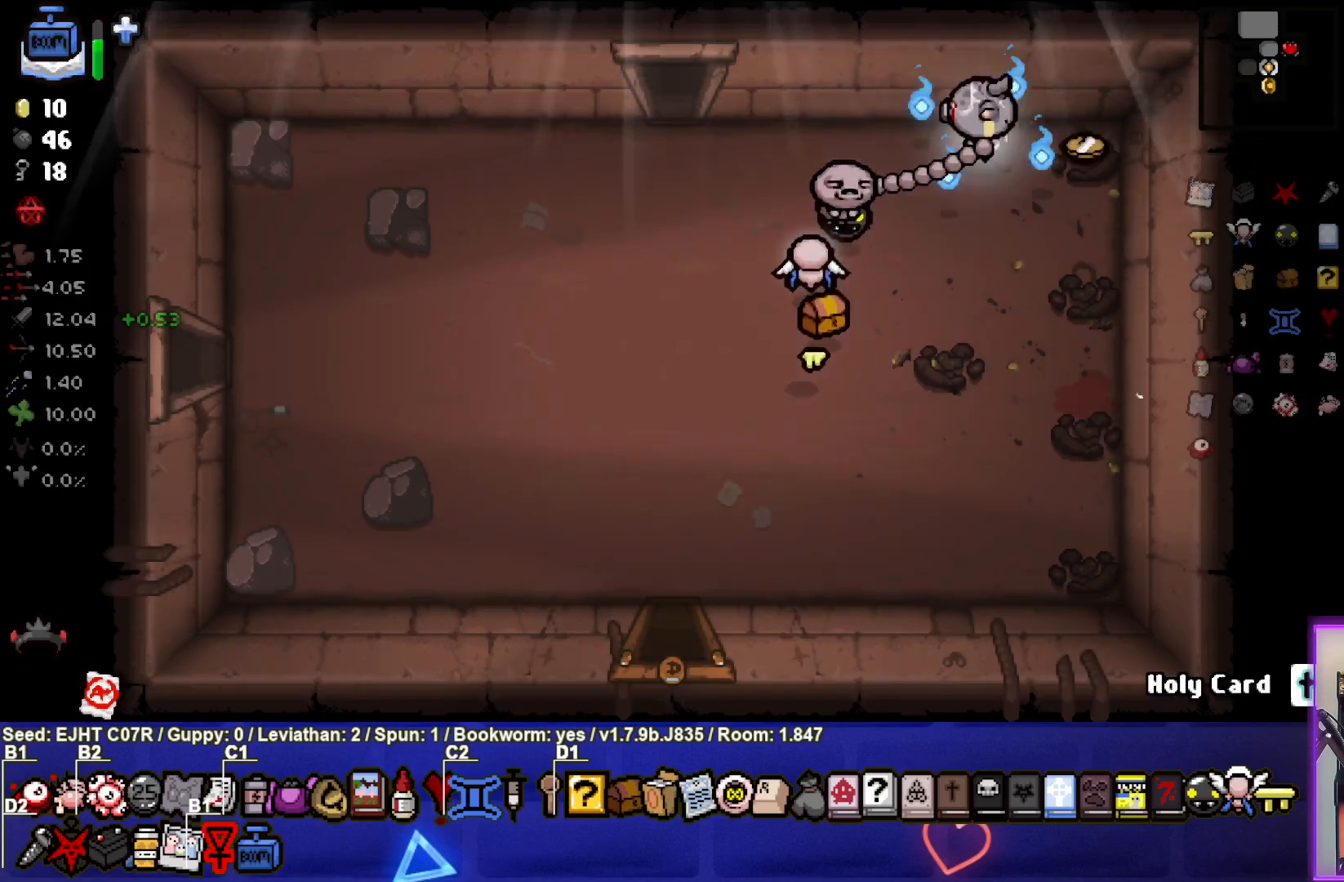
{"buttons": [], "left_stick": "down-left", "right_stick": "center", "events": [[100, "left_stick", "center"], [167, "left_stick", "down"], [217, "left_stick", "down-left"]]}
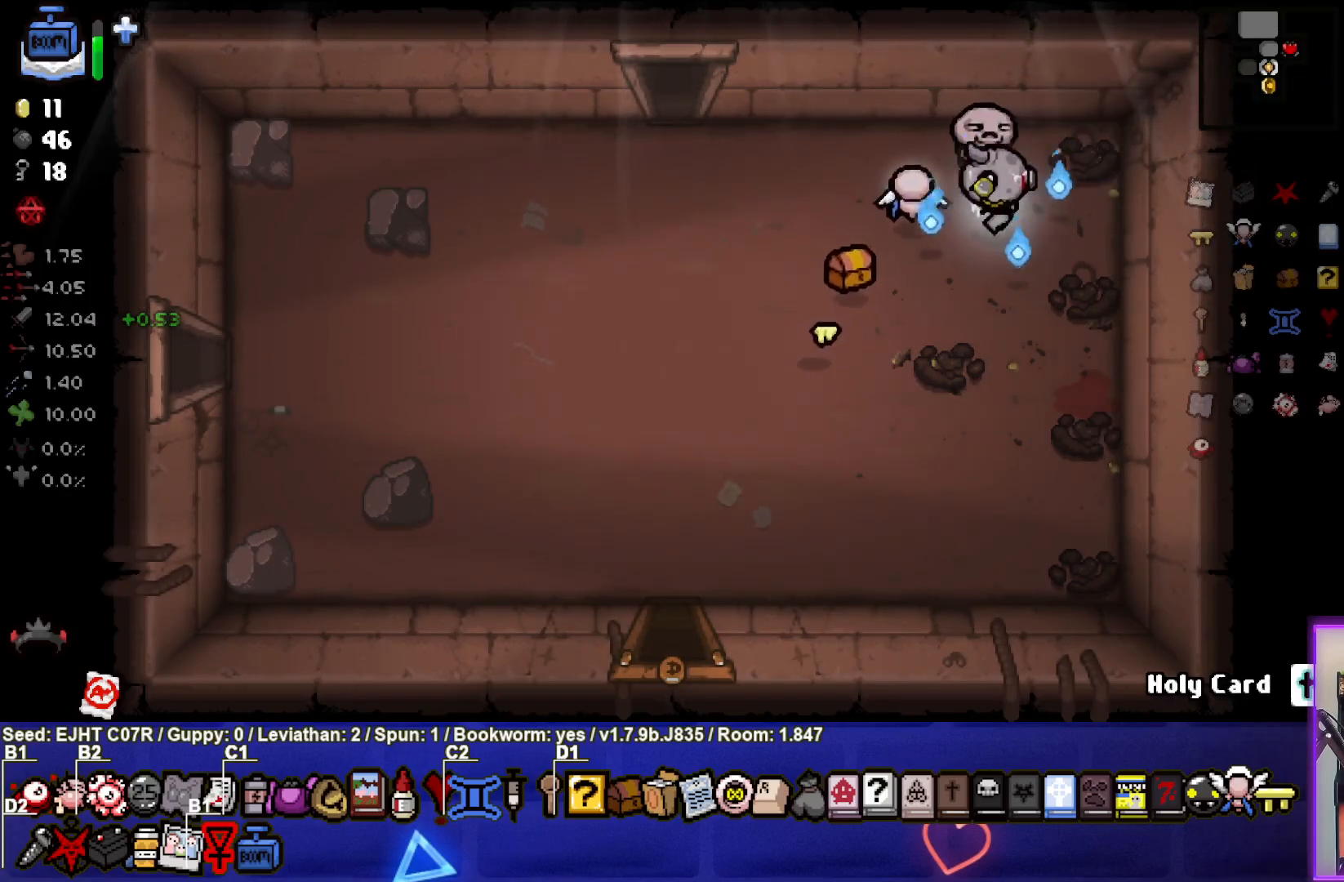
{"buttons": [], "left_stick": "center", "right_stick": "center", "events": [[467, "left_stick", "center"]]}
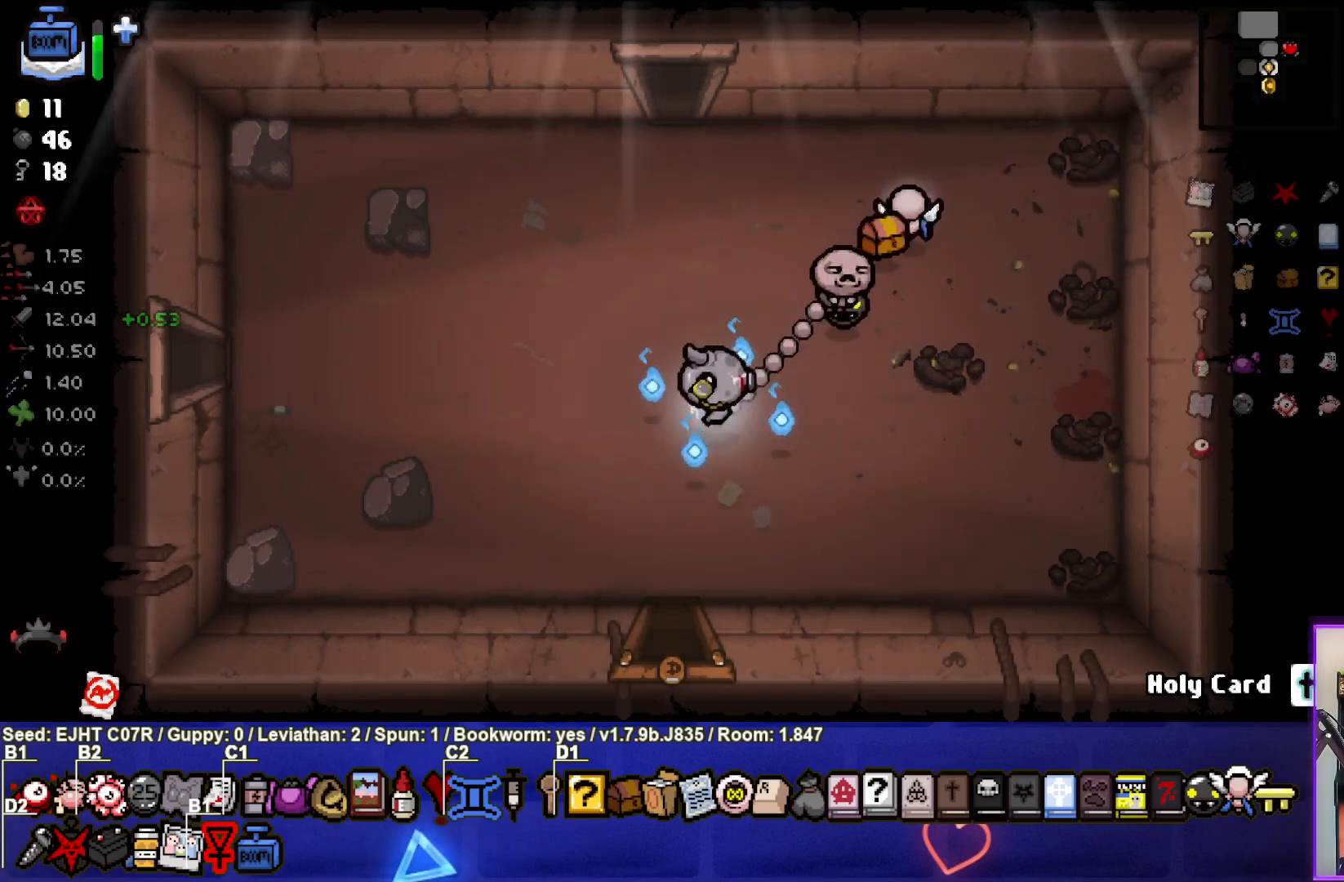
{"buttons": [], "left_stick": "left", "right_stick": "center", "events": [[100, "left_stick", "down-left"], [167, "left_stick", "left"]]}
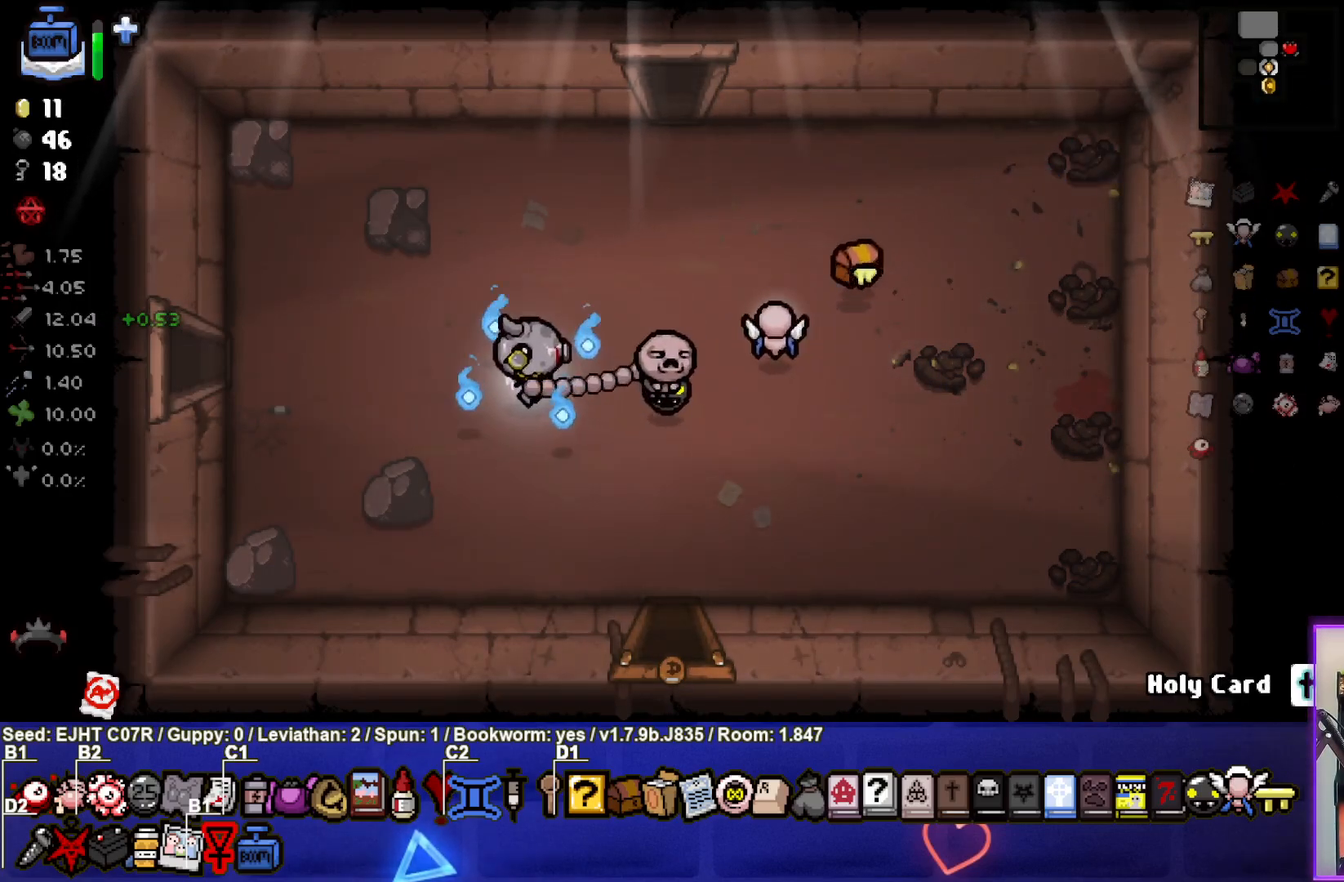
{"buttons": [], "left_stick": "center", "right_stick": "center", "events": [[67, "left_stick", "center"]]}
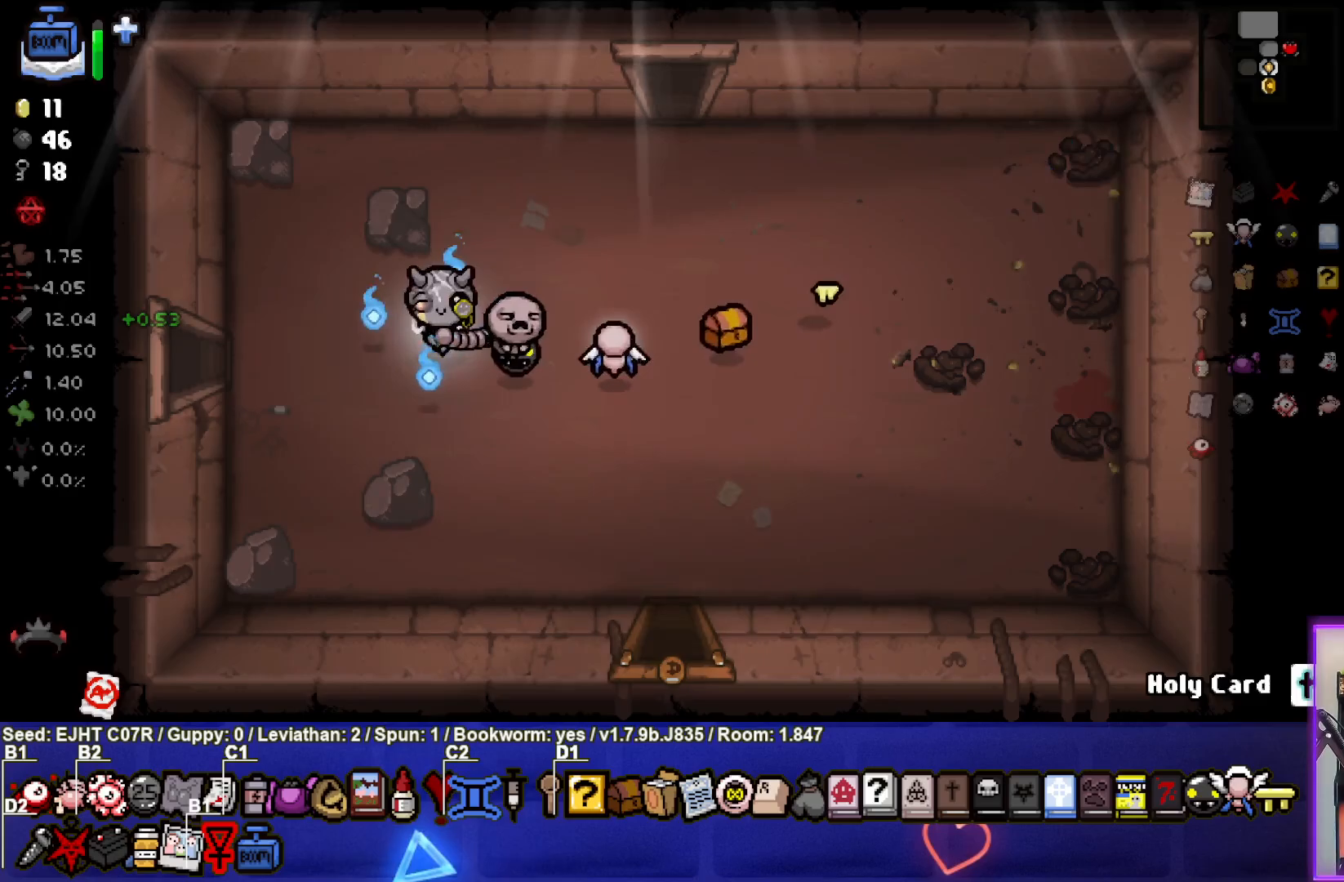
{"buttons": [], "left_stick": "center", "right_stick": "center", "events": [[283, "left_stick", "down-left"], [417, "left_stick", "center"]]}
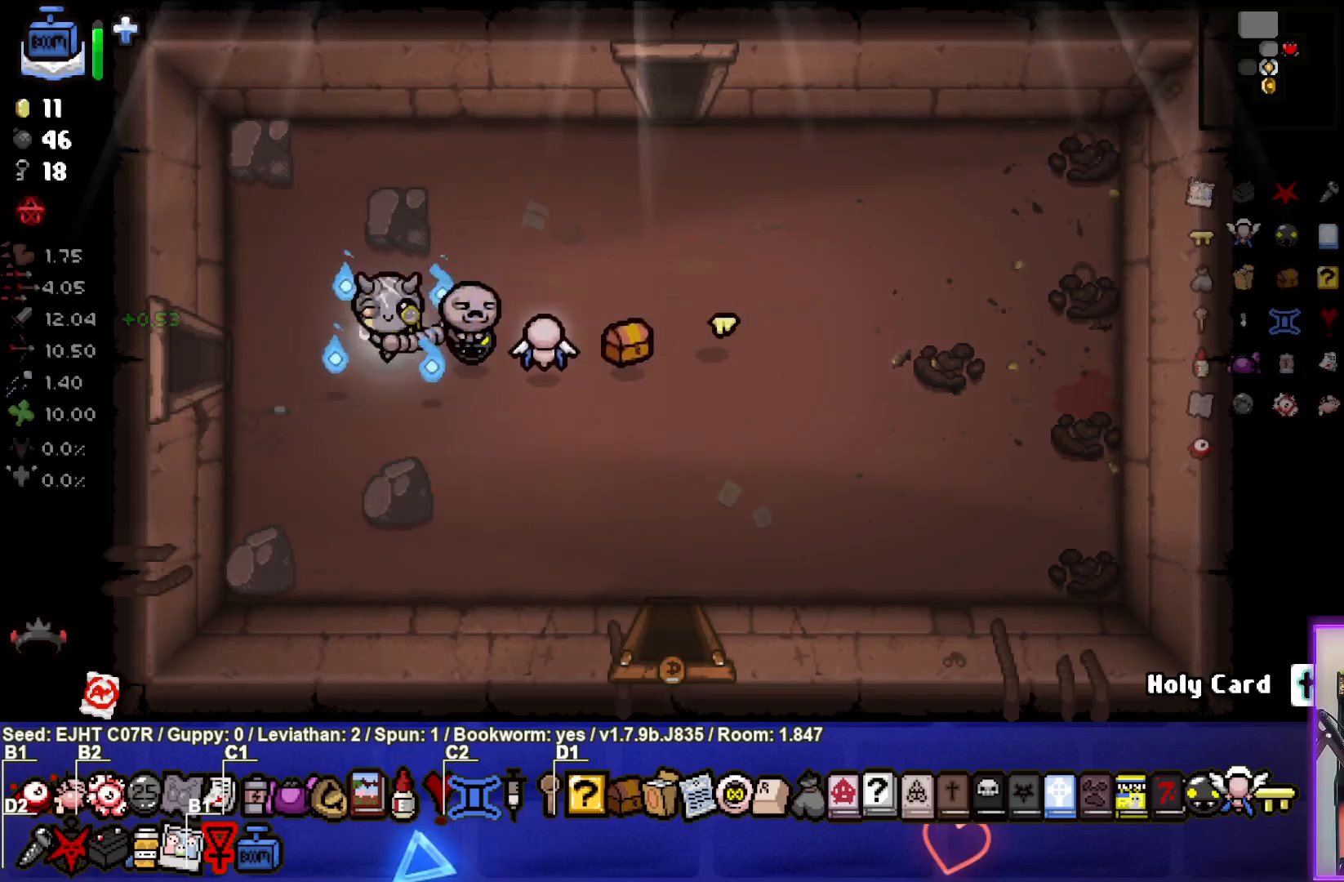
{"buttons": [], "left_stick": "right", "right_stick": "center", "events": [[67, "right_stick", "left"], [250, "right_stick", "center"], [483, "left_stick", "right"]]}
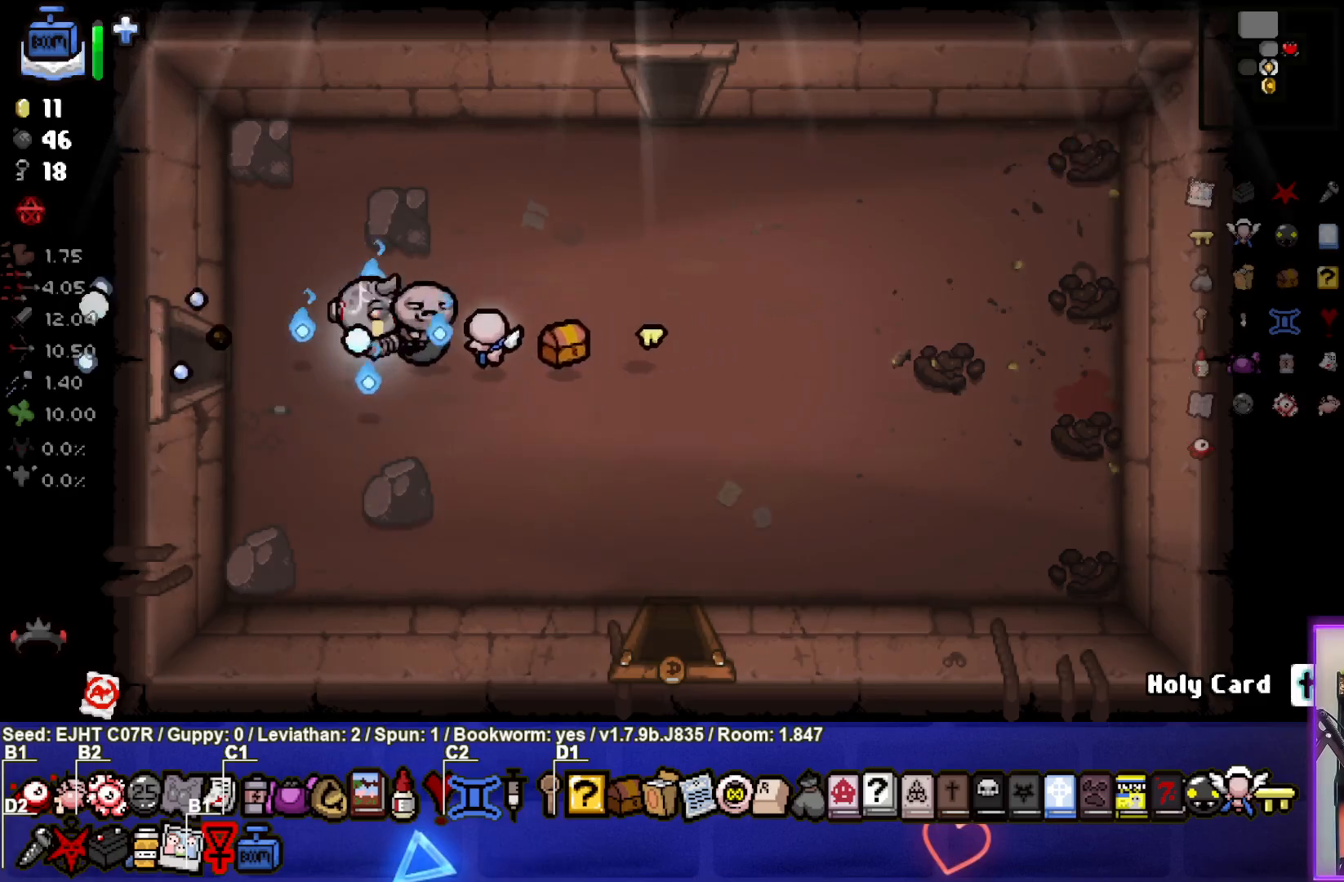
{"buttons": [], "left_stick": "center", "right_stick": "center", "events": [[150, "left_stick", "center"]]}
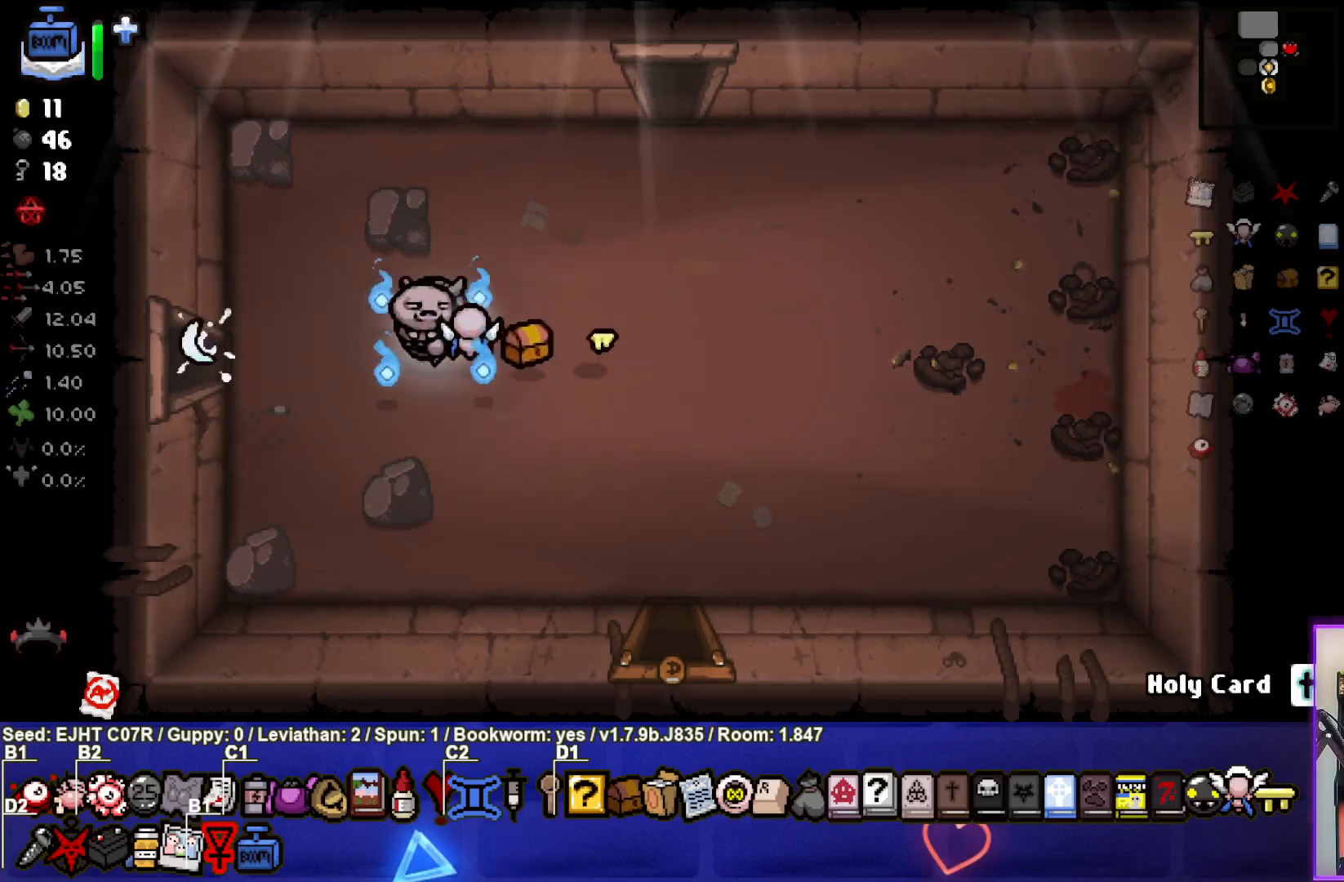
{"buttons": [], "left_stick": "left", "right_stick": "center", "events": [[50, "left_stick", "left"], [200, "left_stick", "center"], [350, "left_stick", "left"]]}
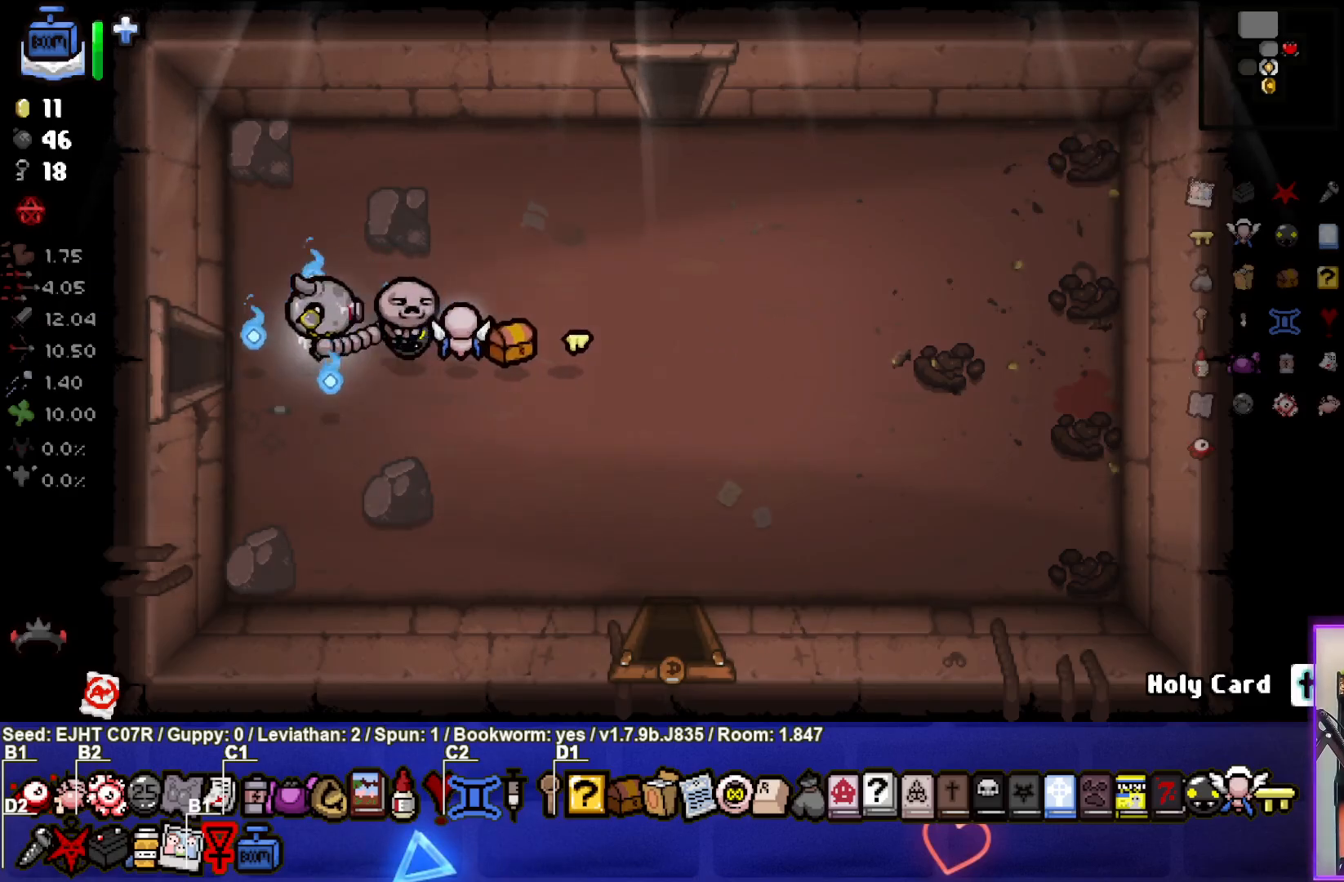
{"buttons": [], "left_stick": "center", "right_stick": "center", "events": [[367, "left_stick", "center"]]}
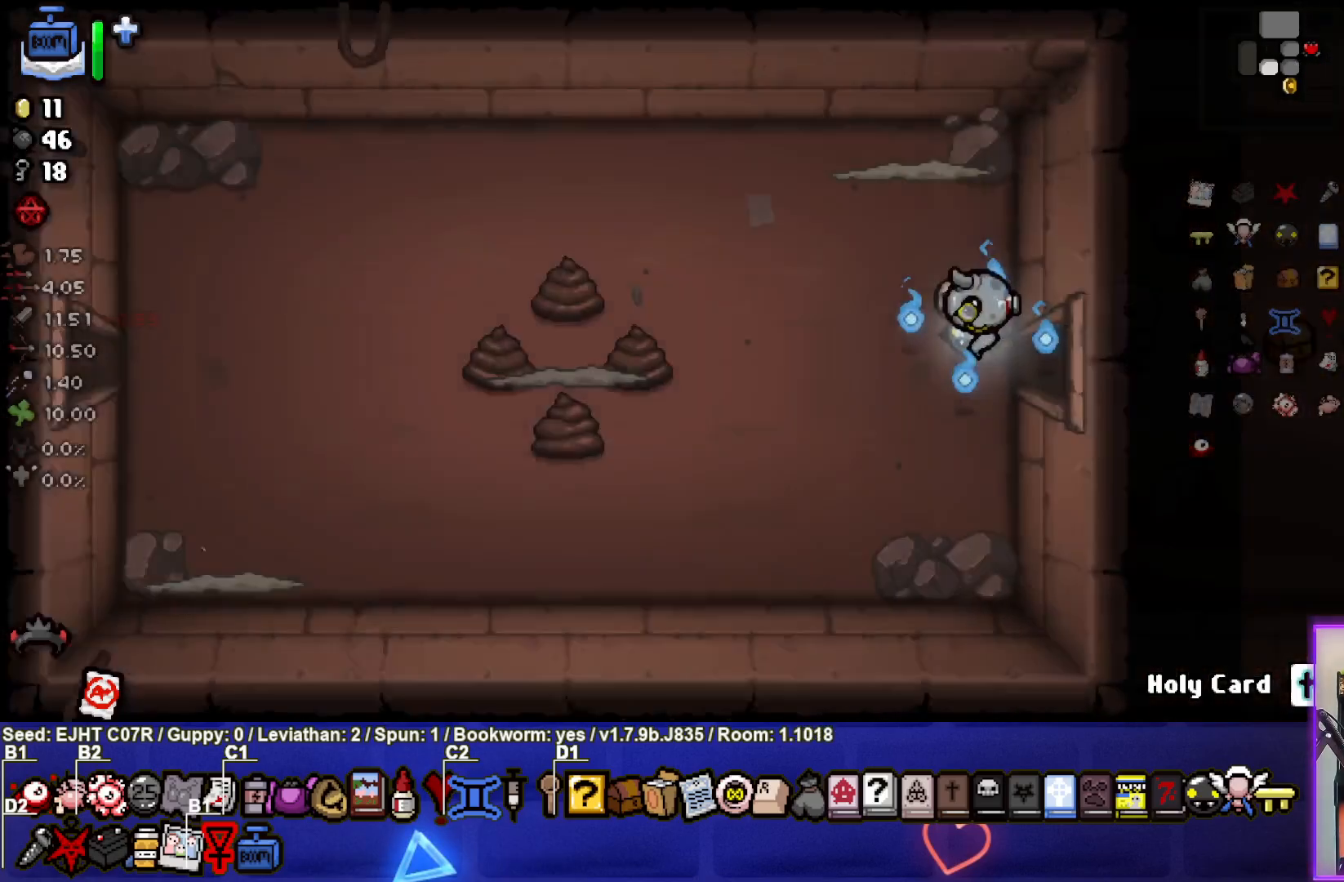
{"buttons": [], "left_stick": "left", "right_stick": "left", "events": [[317, "left_stick", "left"], [483, "right_stick", "left"]]}
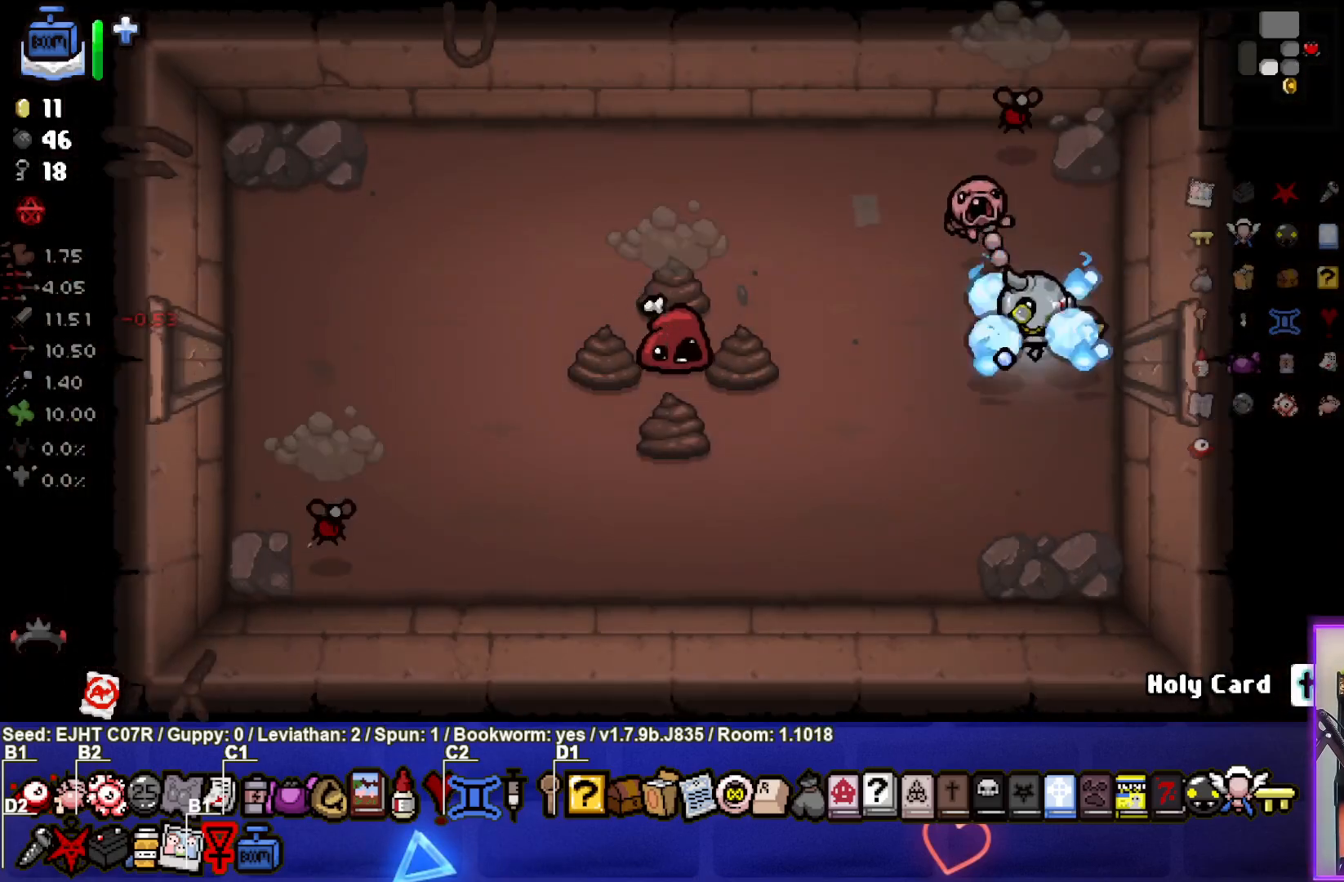
{"buttons": [], "left_stick": "center", "right_stick": "left", "events": [[367, "left_stick", "center"]]}
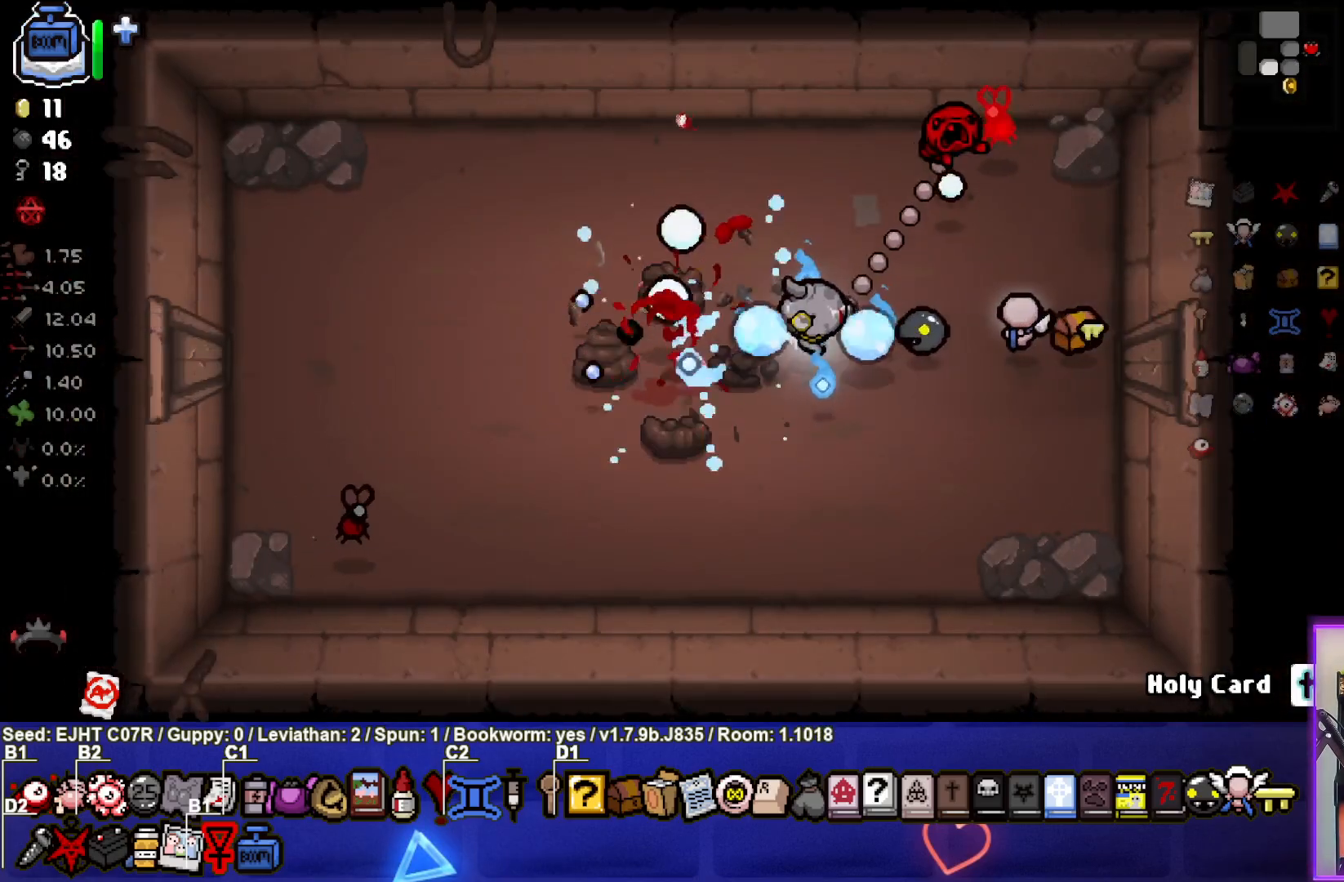
{"buttons": [], "left_stick": "up-left", "right_stick": "left", "events": [[17, "left_stick", "down-right"], [83, "left_stick", "down-left"], [200, "L2", "down"], [317, "left_stick", "up-left"], [350, "L2", "up"]]}
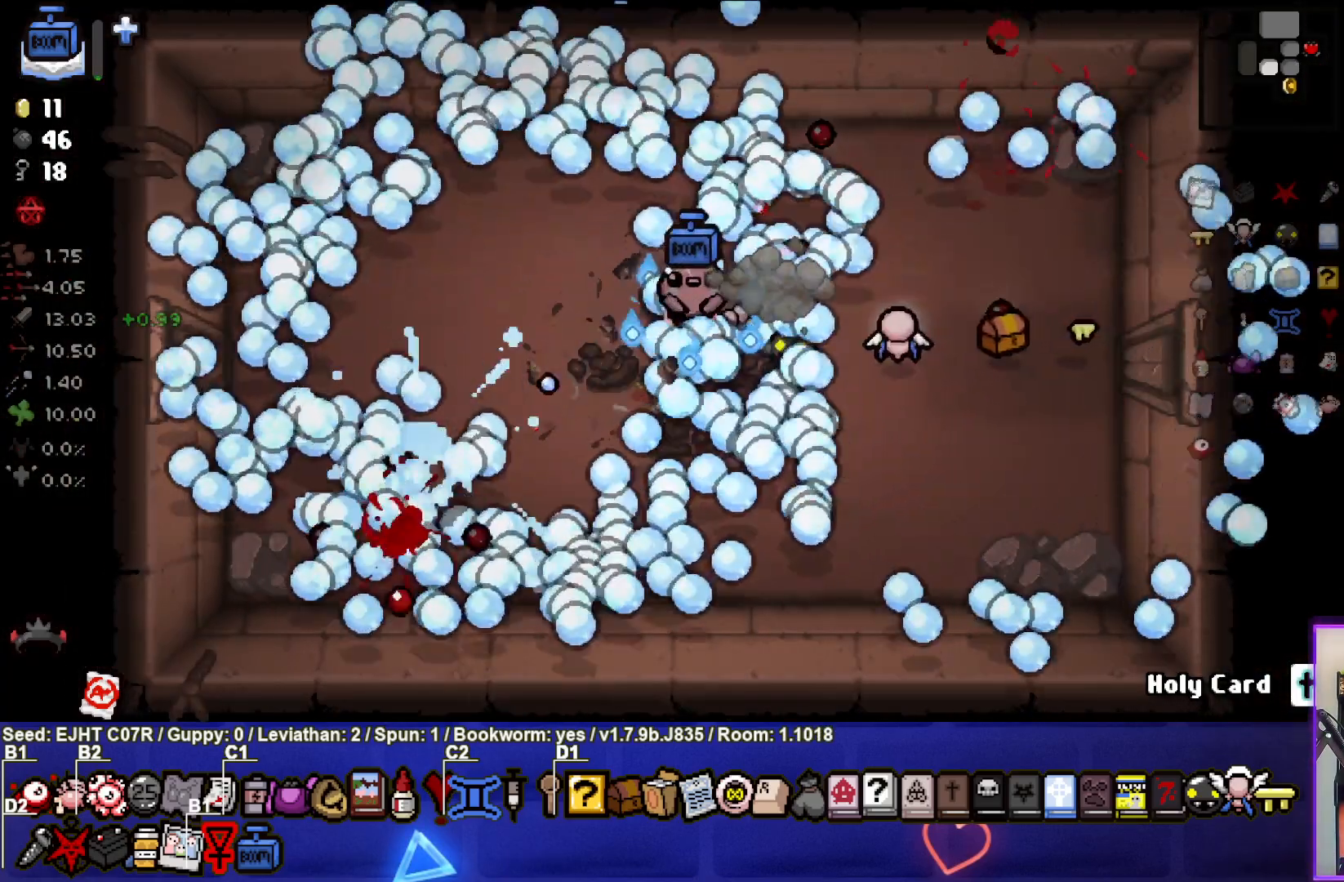
{"buttons": [], "left_stick": "left", "right_stick": "left", "events": [[17, "left_stick", "down"], [117, "left_stick", "center"], [183, "left_stick", "right"], [400, "left_stick", "left"]]}